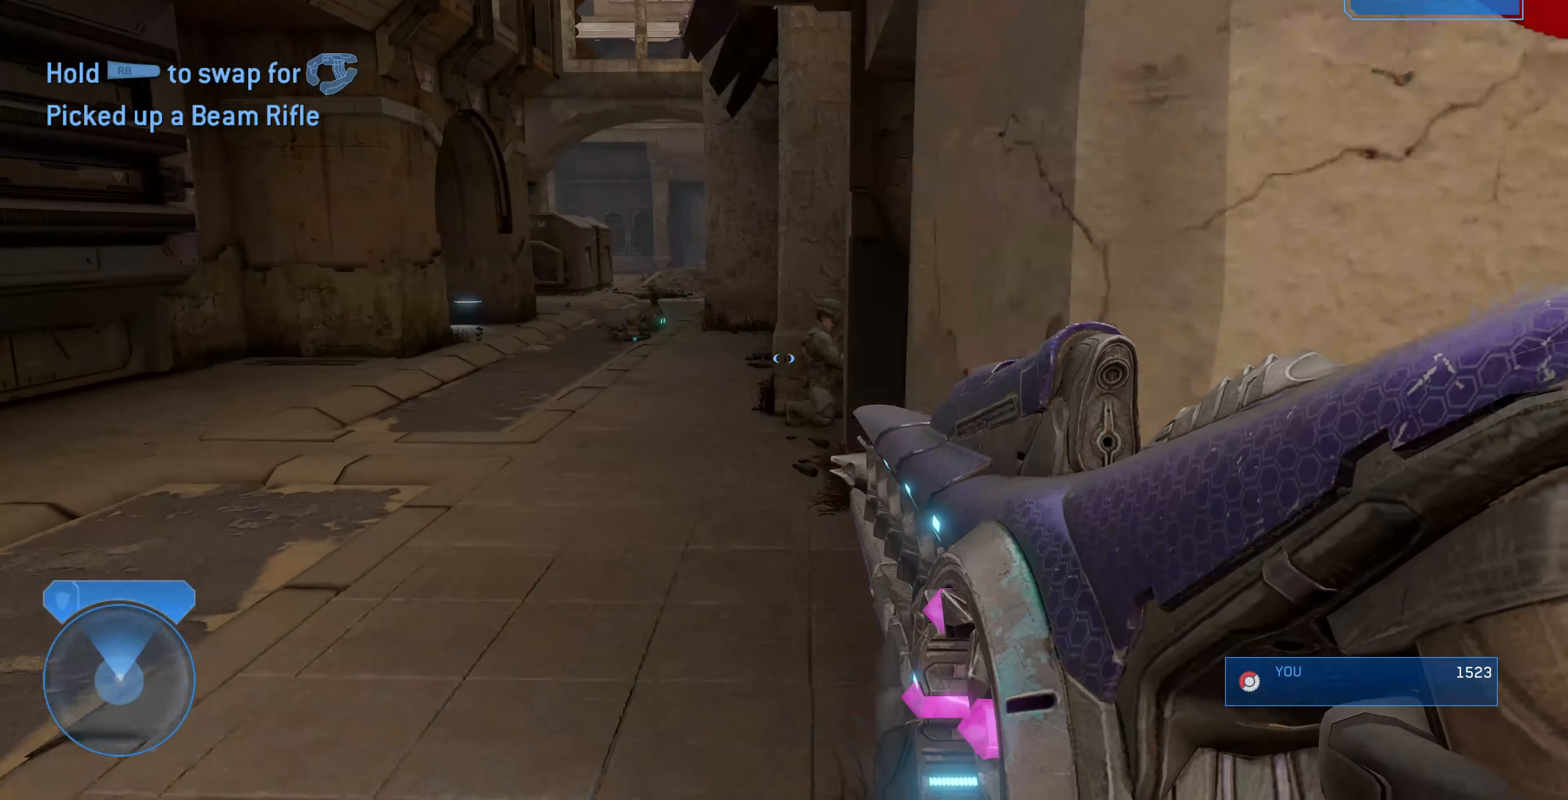
Gameplay with a controller (PlayStation layout); each line is a JSON object with the inputs held at the frame after it. "events" lists button and stick changes between this image and that frame as [ms after this image, input, new state], when the widget could be followed in between.
{"buttons": [], "left_stick": "up-left", "right_stick": "center", "events": [[33, "right_stick", "down"], [233, "right_stick", "center"]]}
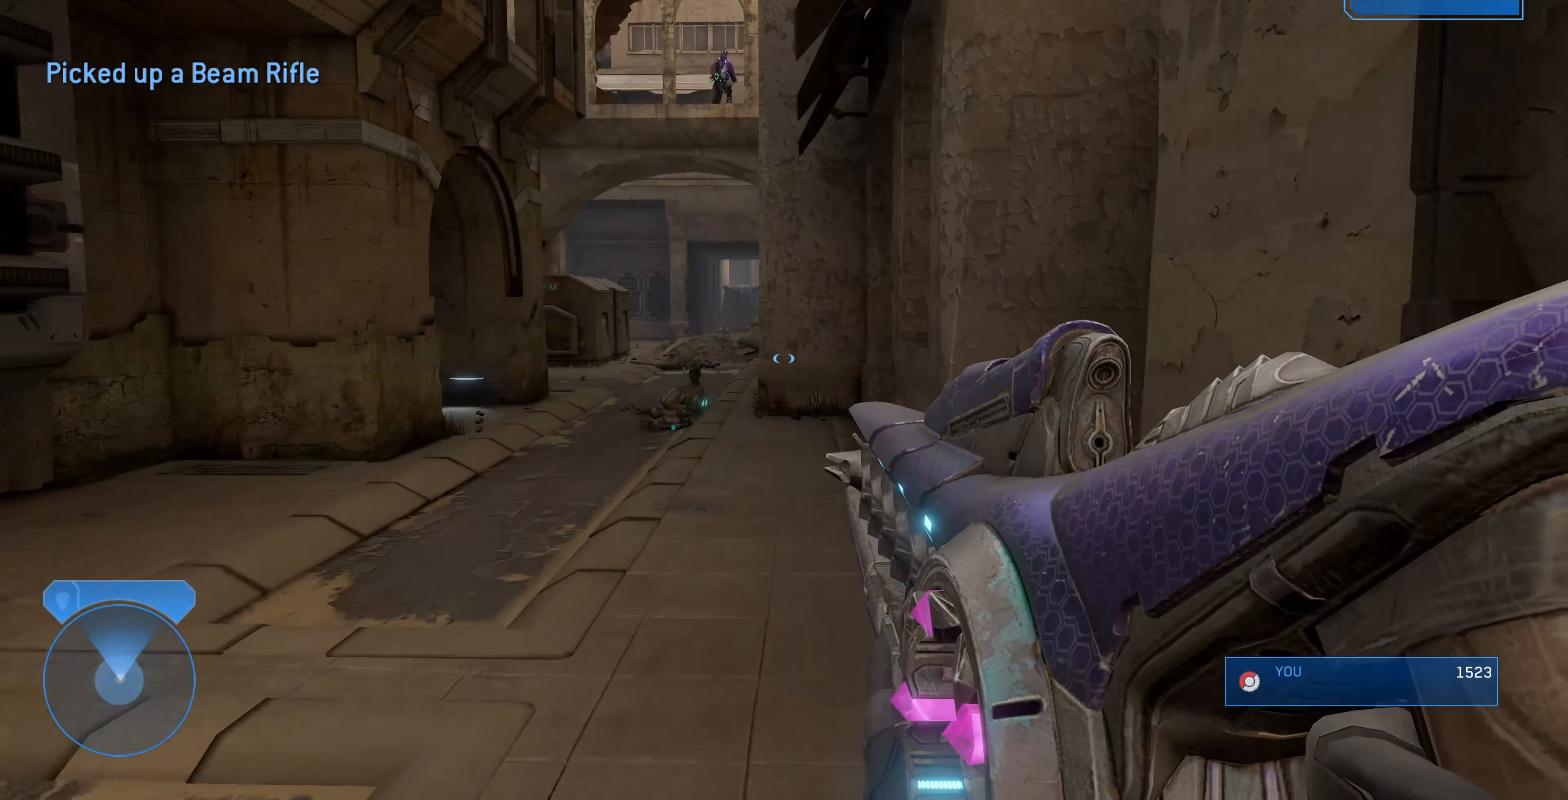
{"buttons": ["R3"], "left_stick": "up-left", "right_stick": "right", "events": [[33, "right_stick", "down-left"], [100, "right_stick", "down"], [333, "right_stick", "center"], [400, "R3", "down"], [466, "right_stick", "right"]]}
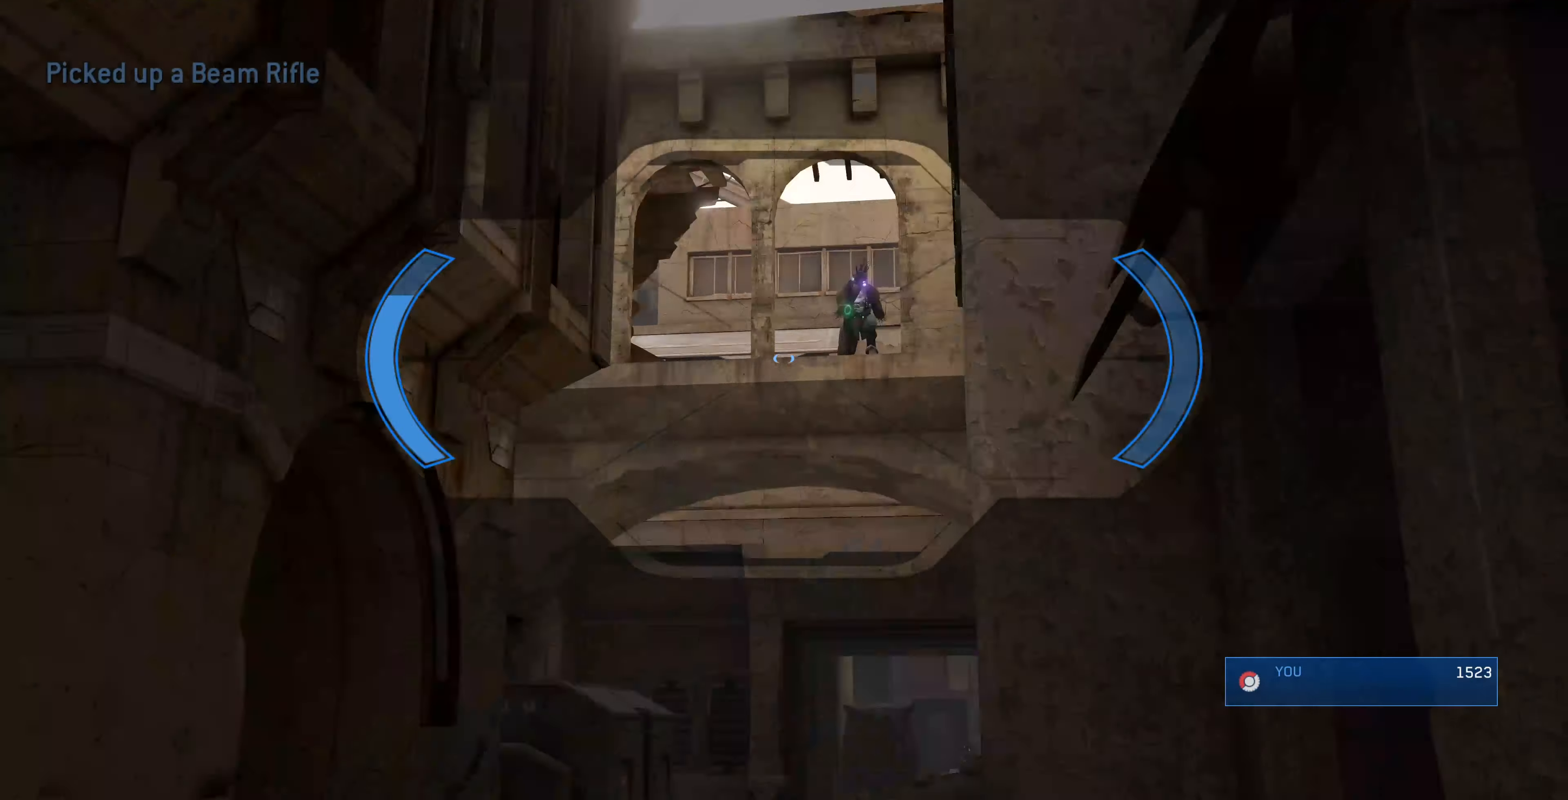
{"buttons": [], "left_stick": "up", "right_stick": "down", "events": [[33, "R3", "up"], [33, "right_stick", "down-right"], [100, "left_stick", "up"], [266, "right_stick", "center"], [333, "right_stick", "down"]]}
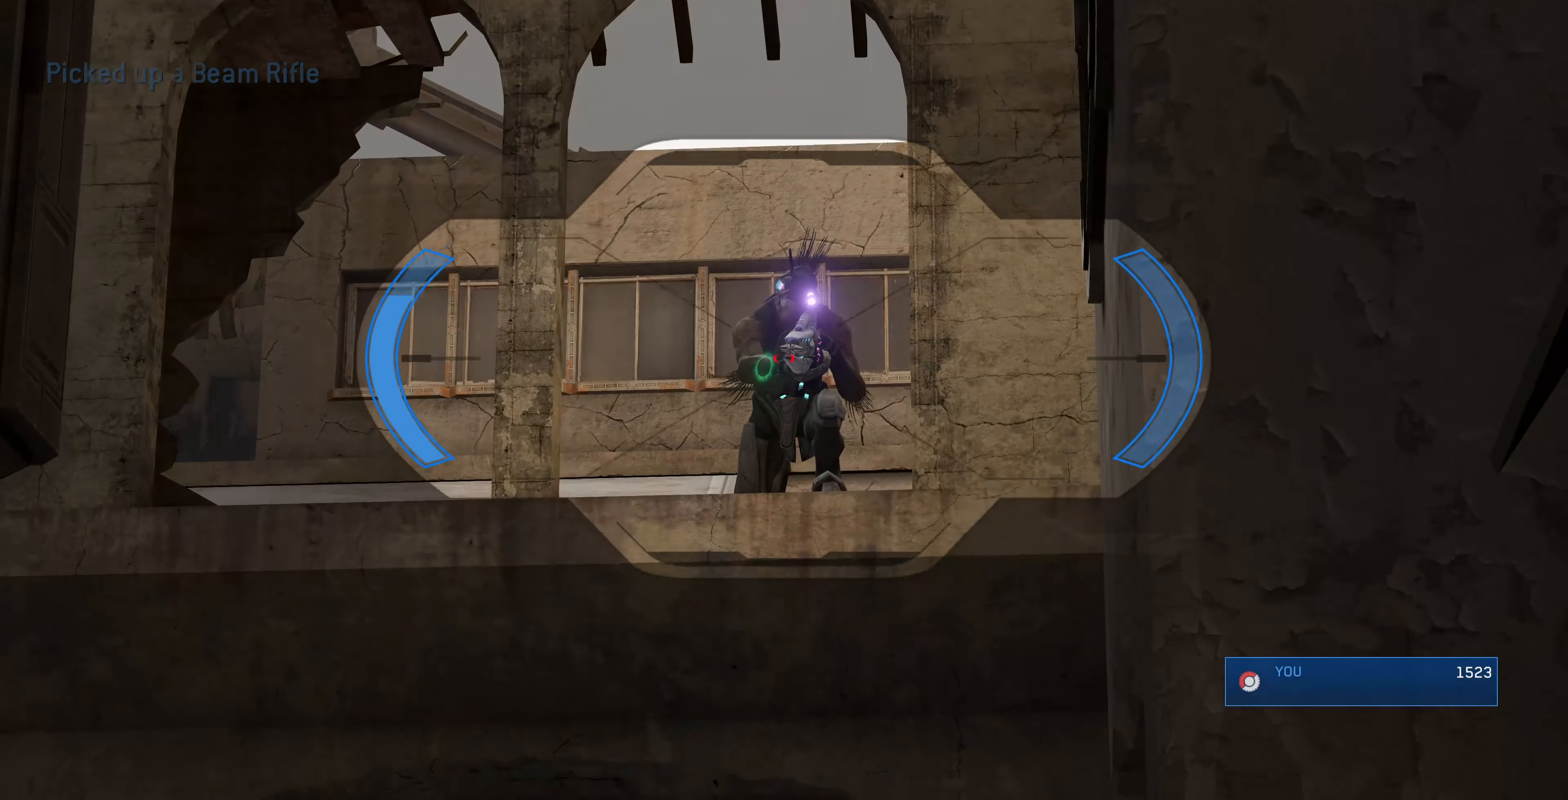
{"buttons": ["R3"], "left_stick": "center", "right_stick": "center", "events": [[33, "R2", "down"], [66, "left_stick", "center"], [66, "right_stick", "center"], [166, "R1", "down"], [233, "R1", "up"], [233, "R2", "up"], [400, "R3", "down"]]}
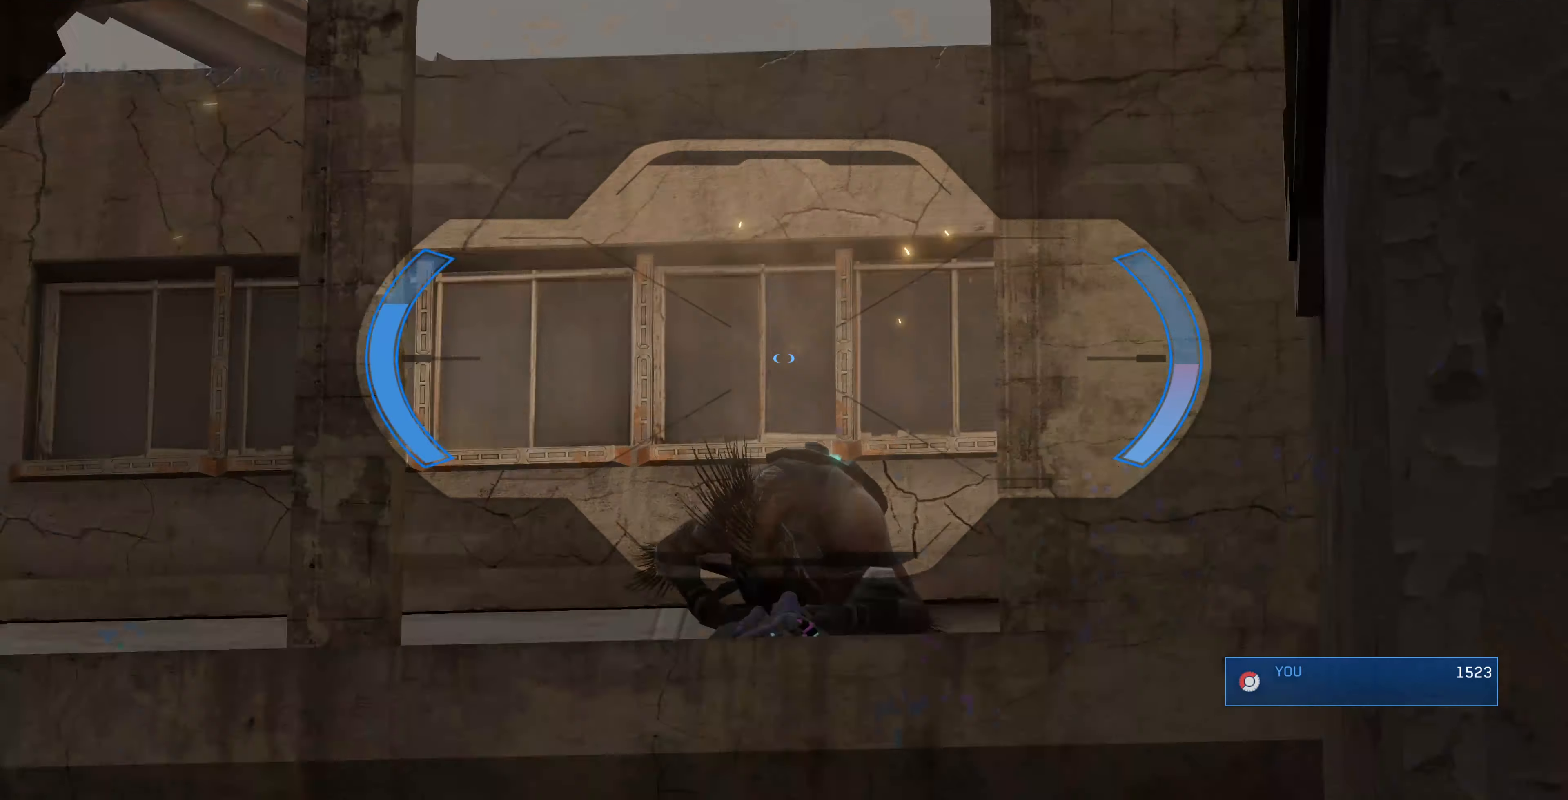
{"buttons": ["R3"], "left_stick": "center", "right_stick": "center", "events": [[33, "left_stick", "up-left"], [133, "R3", "up"], [366, "left_stick", "up"], [466, "R3", "down"], [466, "left_stick", "center"]]}
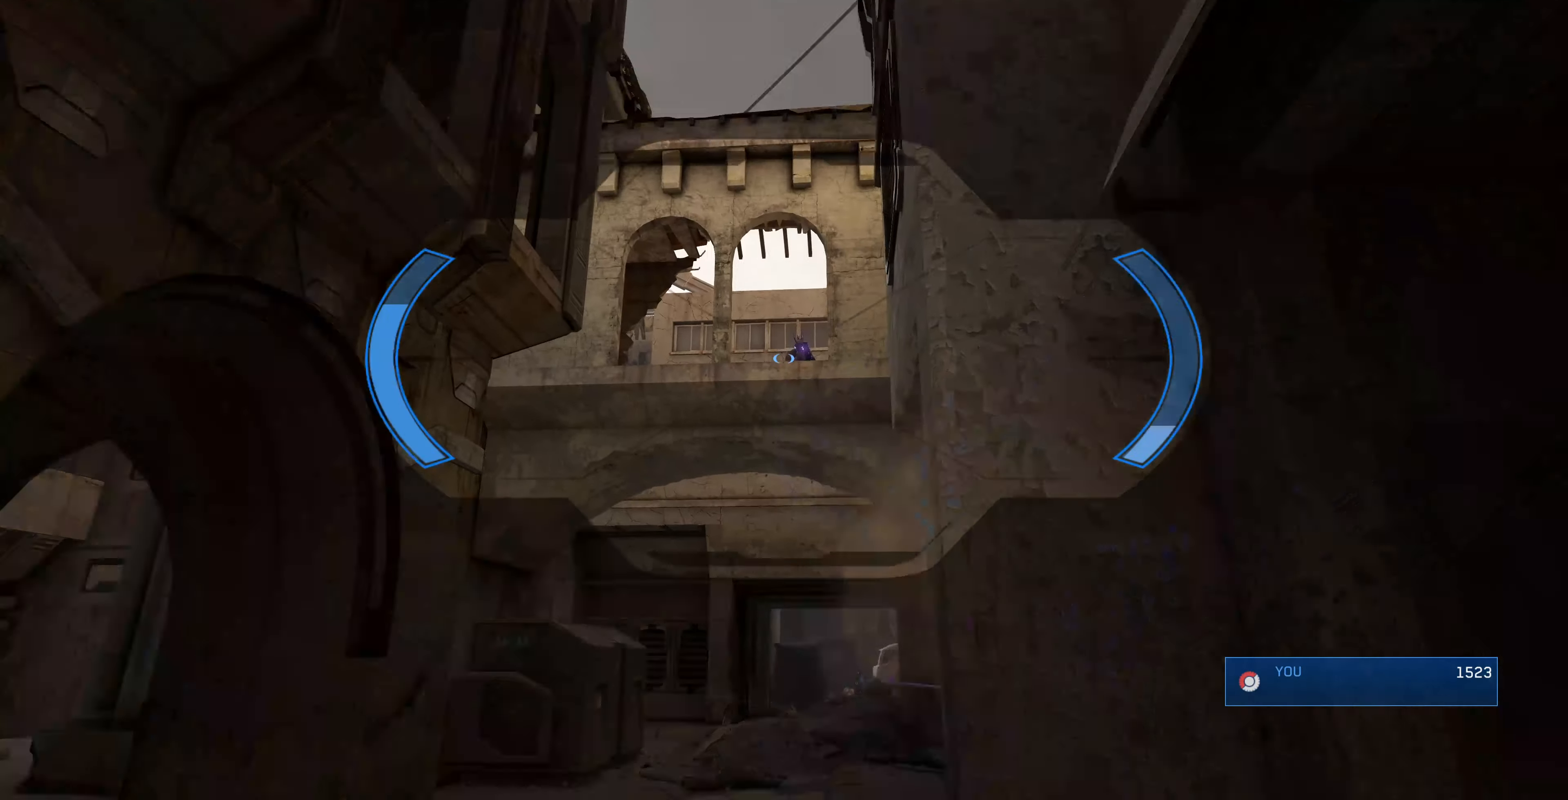
{"buttons": [], "left_stick": "center", "right_stick": "down-right", "events": [[66, "right_stick", "down"], [133, "R3", "up"], [200, "right_stick", "center"], [400, "right_stick", "down-right"]]}
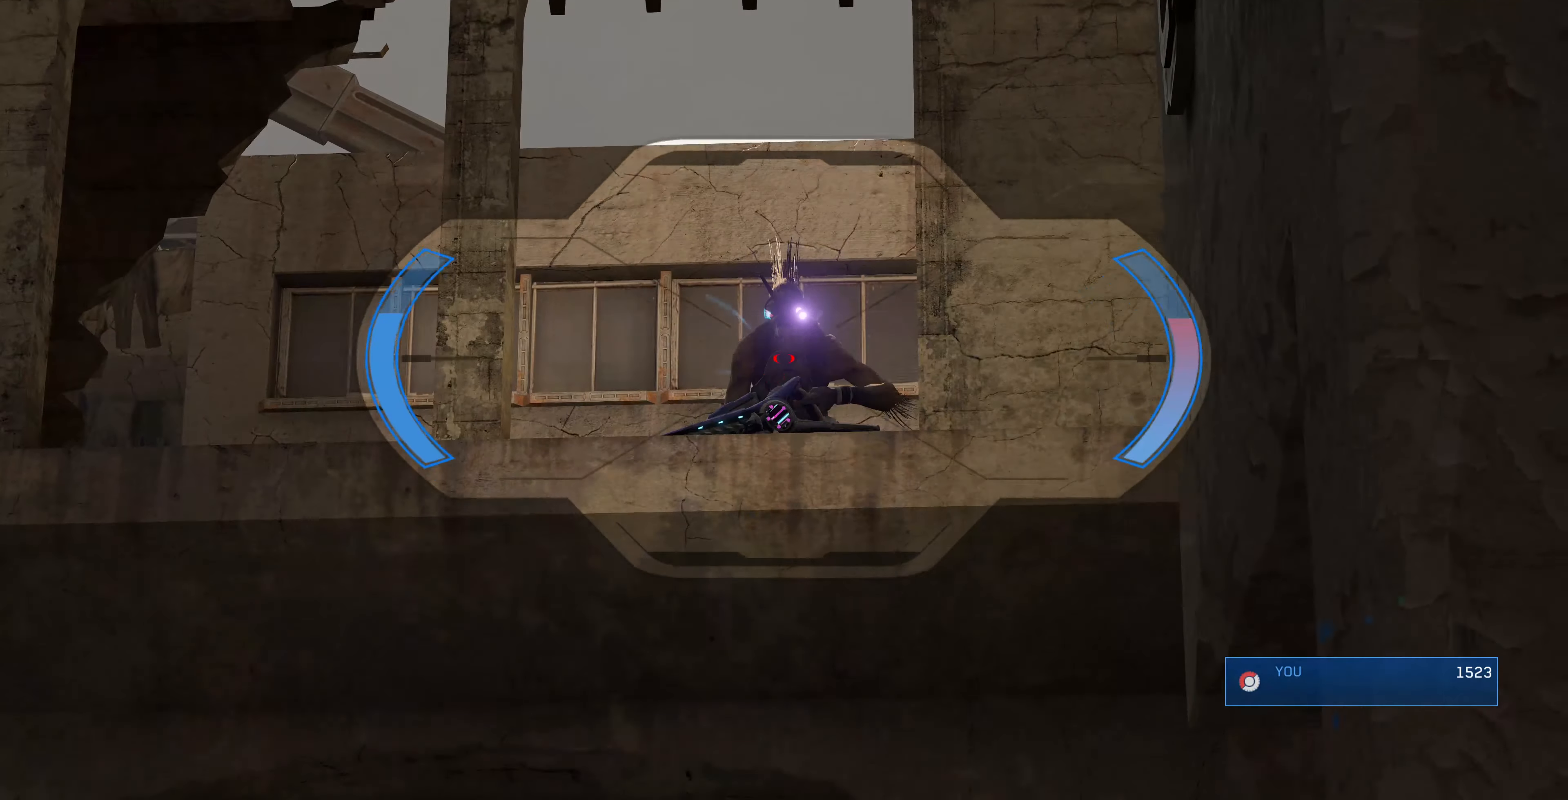
{"buttons": [], "left_stick": "center", "right_stick": "center", "events": [[33, "R2", "down"], [66, "right_stick", "center"], [133, "R2", "up"], [433, "R3", "down"], [500, "R3", "up"]]}
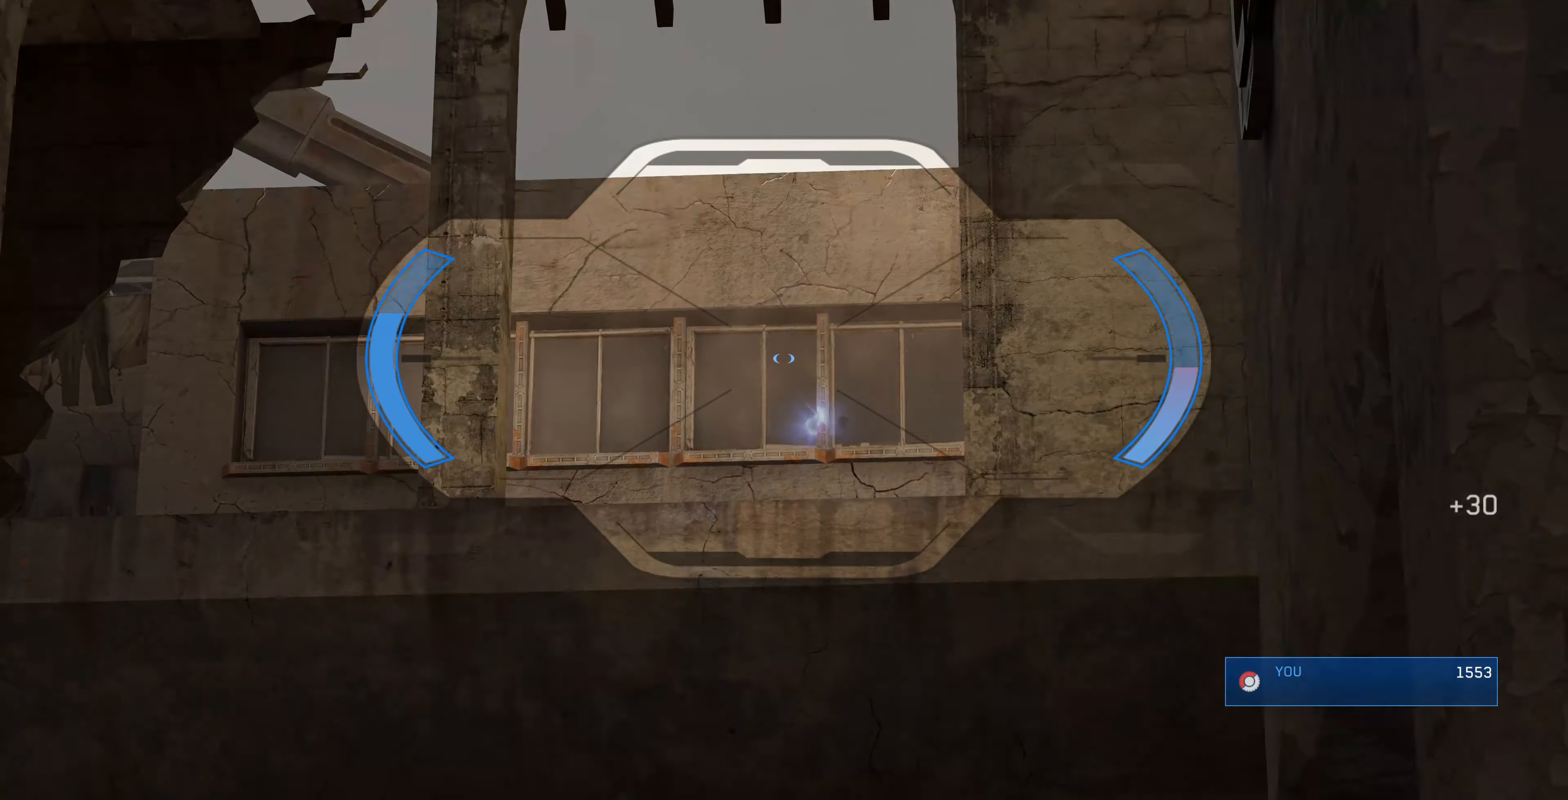
{"buttons": [], "left_stick": "up-left", "right_stick": "up", "events": [[133, "left_stick", "up-left"], [200, "R3", "down"], [267, "R3", "up"], [334, "right_stick", "up"]]}
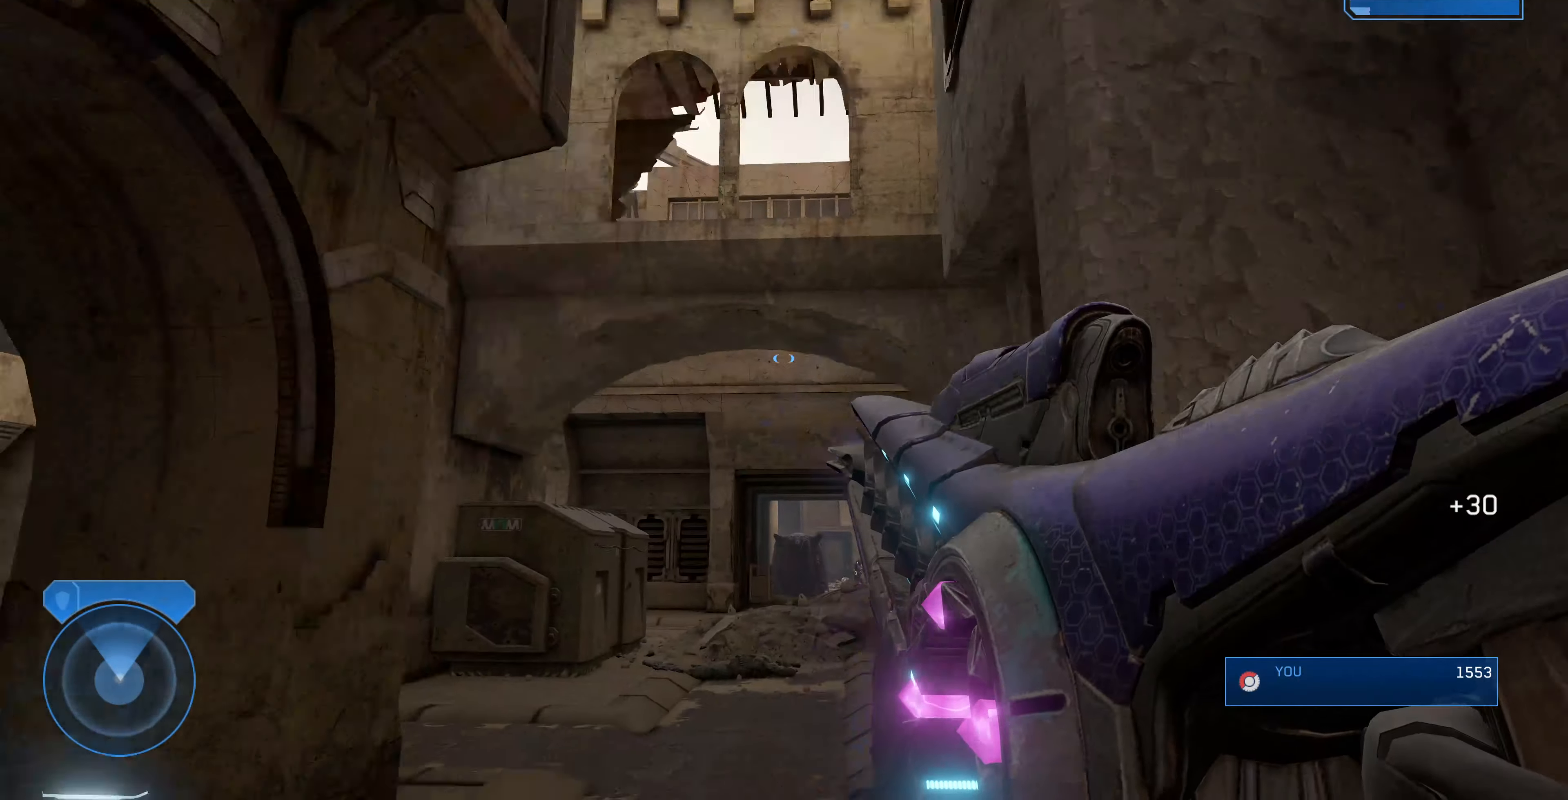
{"buttons": [], "left_stick": "up", "right_stick": "center", "events": [[100, "right_stick", "center"], [200, "left_stick", "up"], [300, "right_stick", "up-right"], [434, "right_stick", "center"]]}
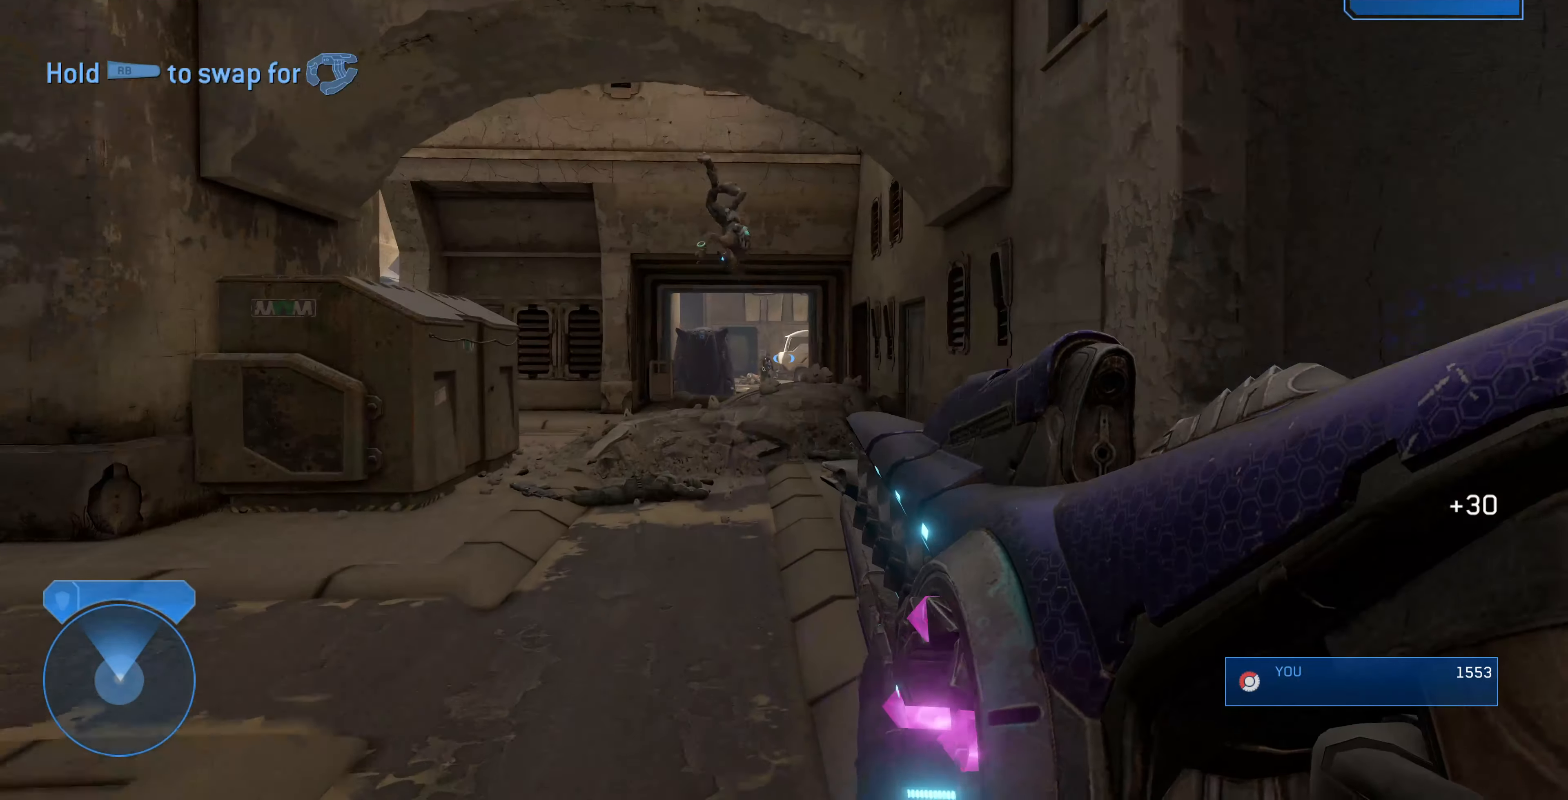
{"buttons": [], "left_stick": "up", "right_stick": "center", "events": [[200, "right_stick", "up-left"], [267, "right_stick", "center"]]}
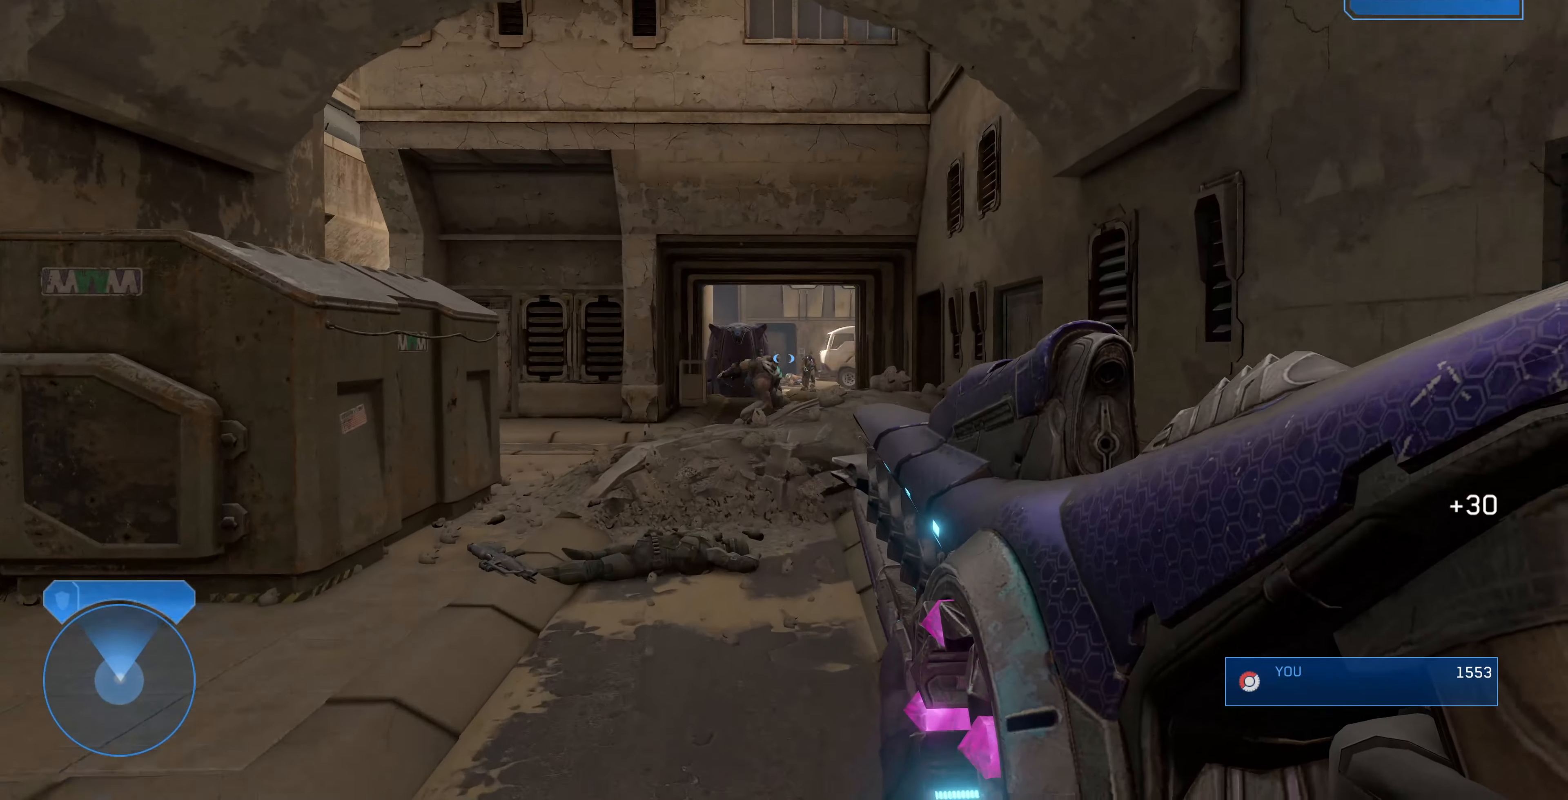
{"buttons": [], "left_stick": "up-right", "right_stick": "center", "events": [[67, "left_stick", "up-right"], [67, "right_stick", "up"], [167, "R3", "down"], [200, "right_stick", "center"], [334, "R3", "up"]]}
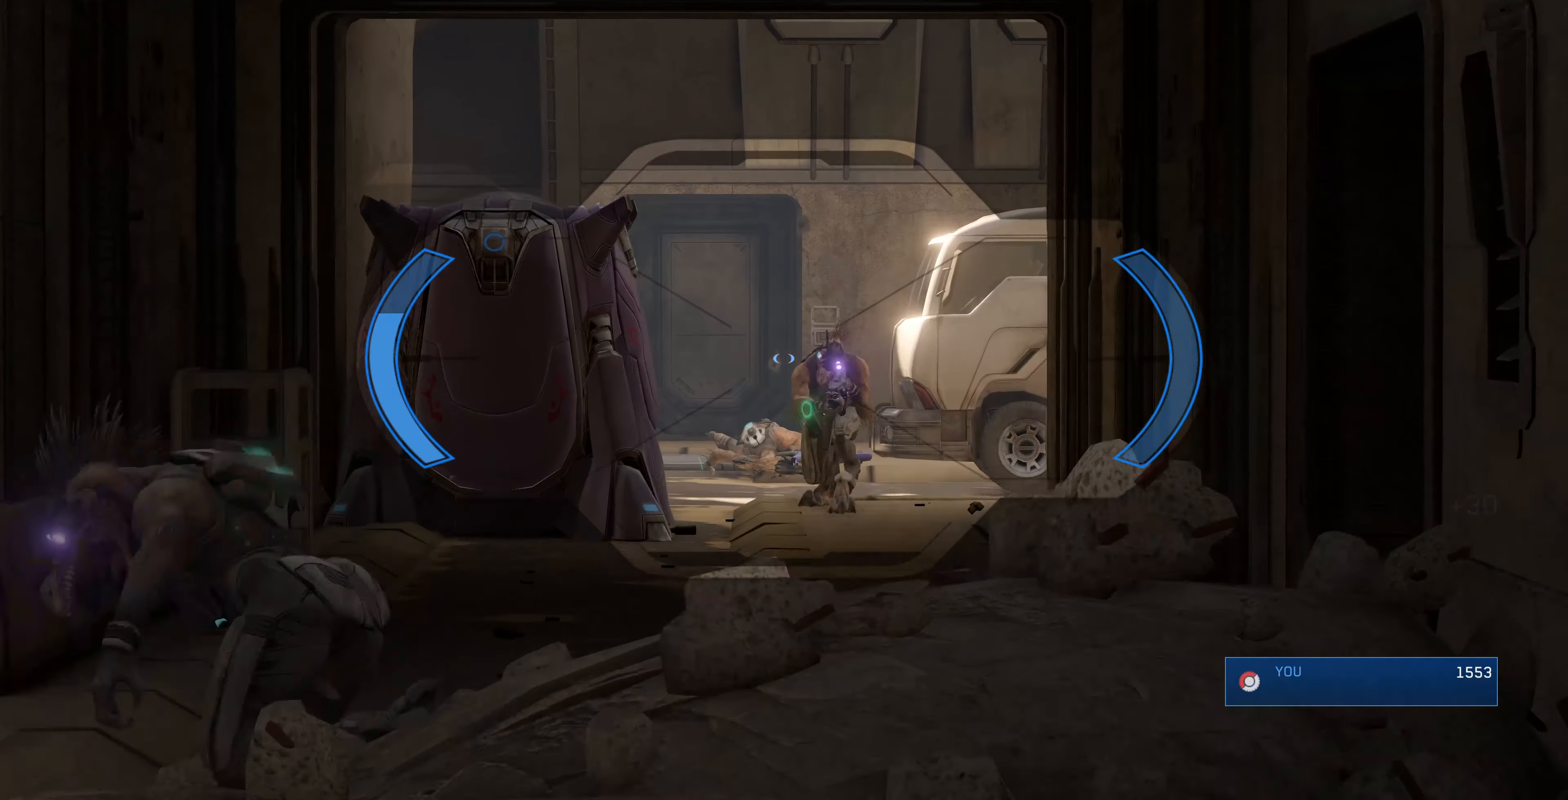
{"buttons": [], "left_stick": "up", "right_stick": "center", "events": [[67, "right_stick", "up-right"], [167, "R2", "down"], [234, "right_stick", "center"], [267, "left_stick", "up"], [334, "R2", "up"]]}
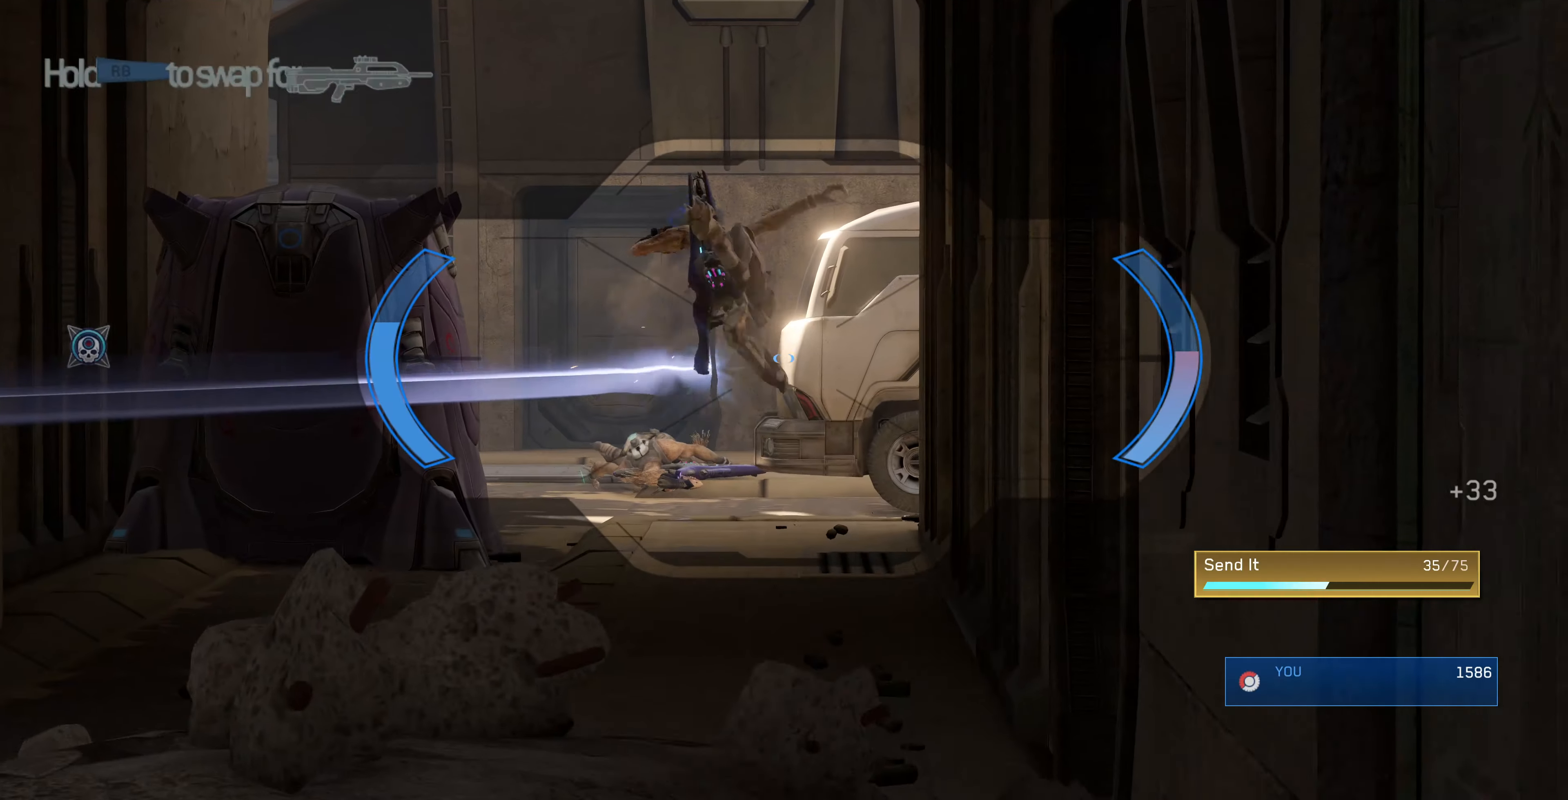
{"buttons": [], "left_stick": "up", "right_stick": "center", "events": [[300, "R3", "down"], [400, "R3", "up"]]}
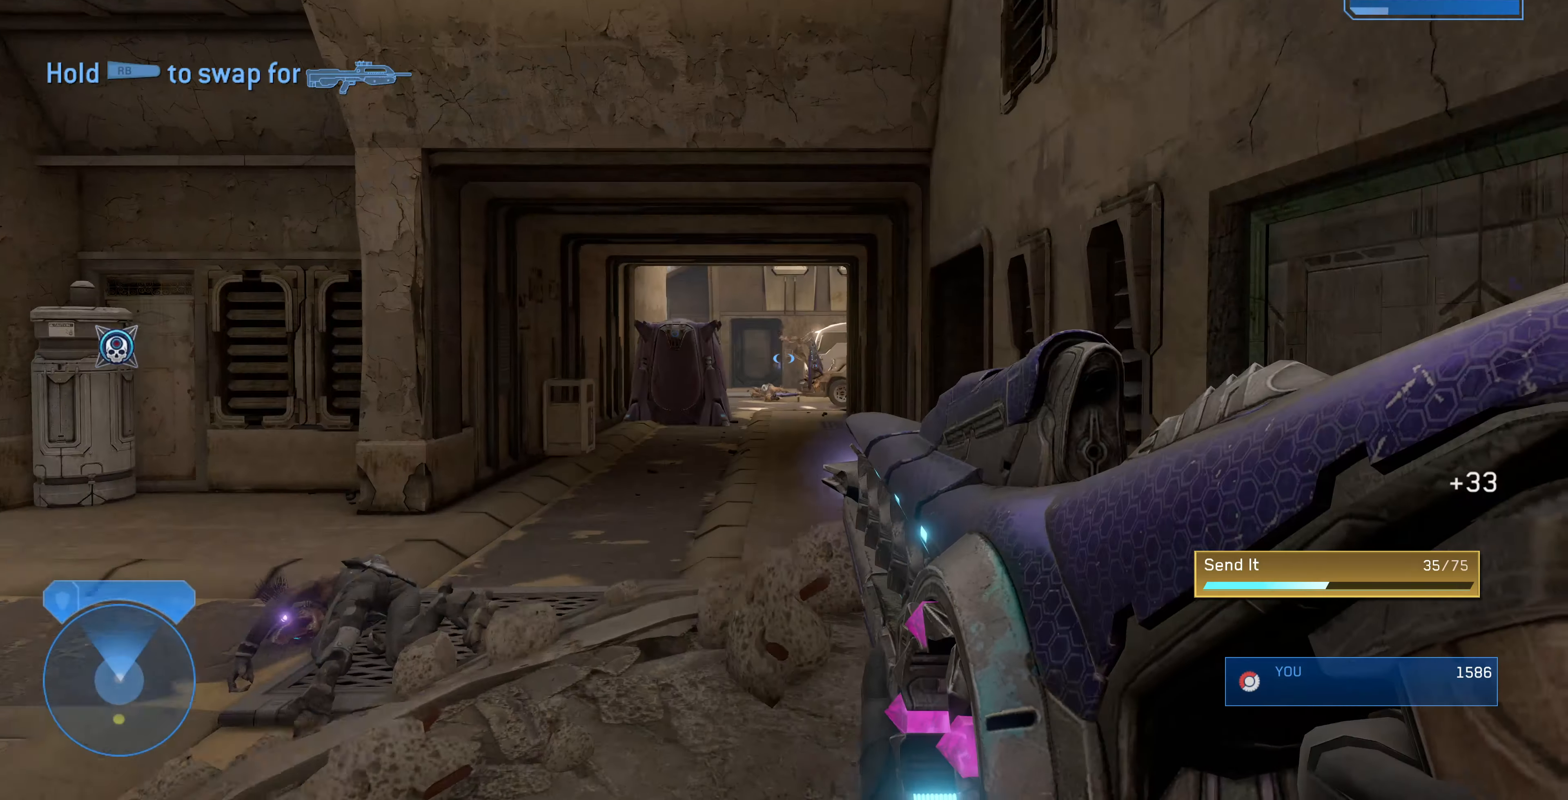
{"buttons": [], "left_stick": "up", "right_stick": "up", "events": [[367, "right_stick", "up"]]}
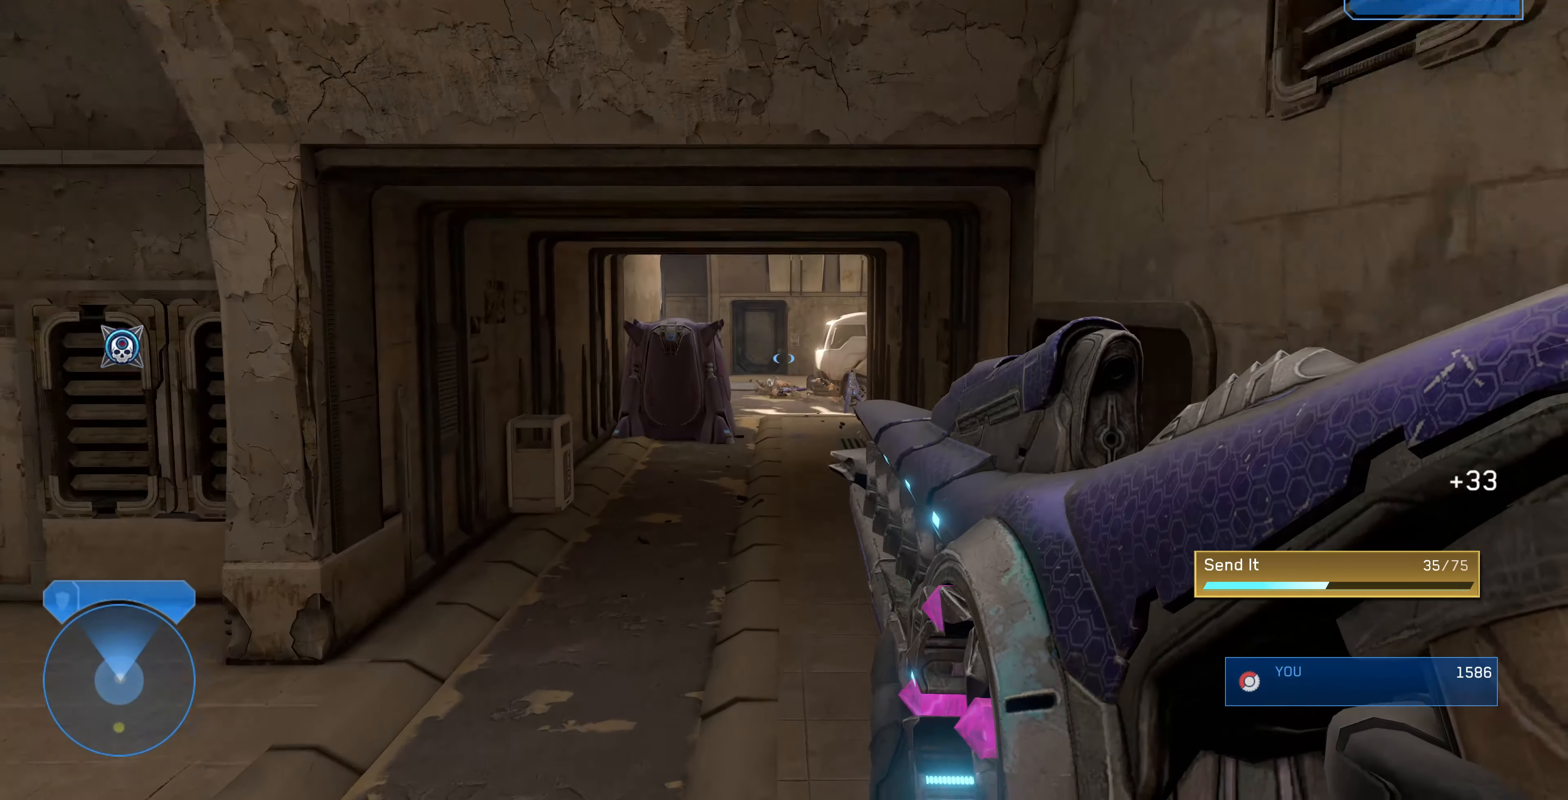
{"buttons": [], "left_stick": "up", "right_stick": "center", "events": [[34, "right_stick", "center"]]}
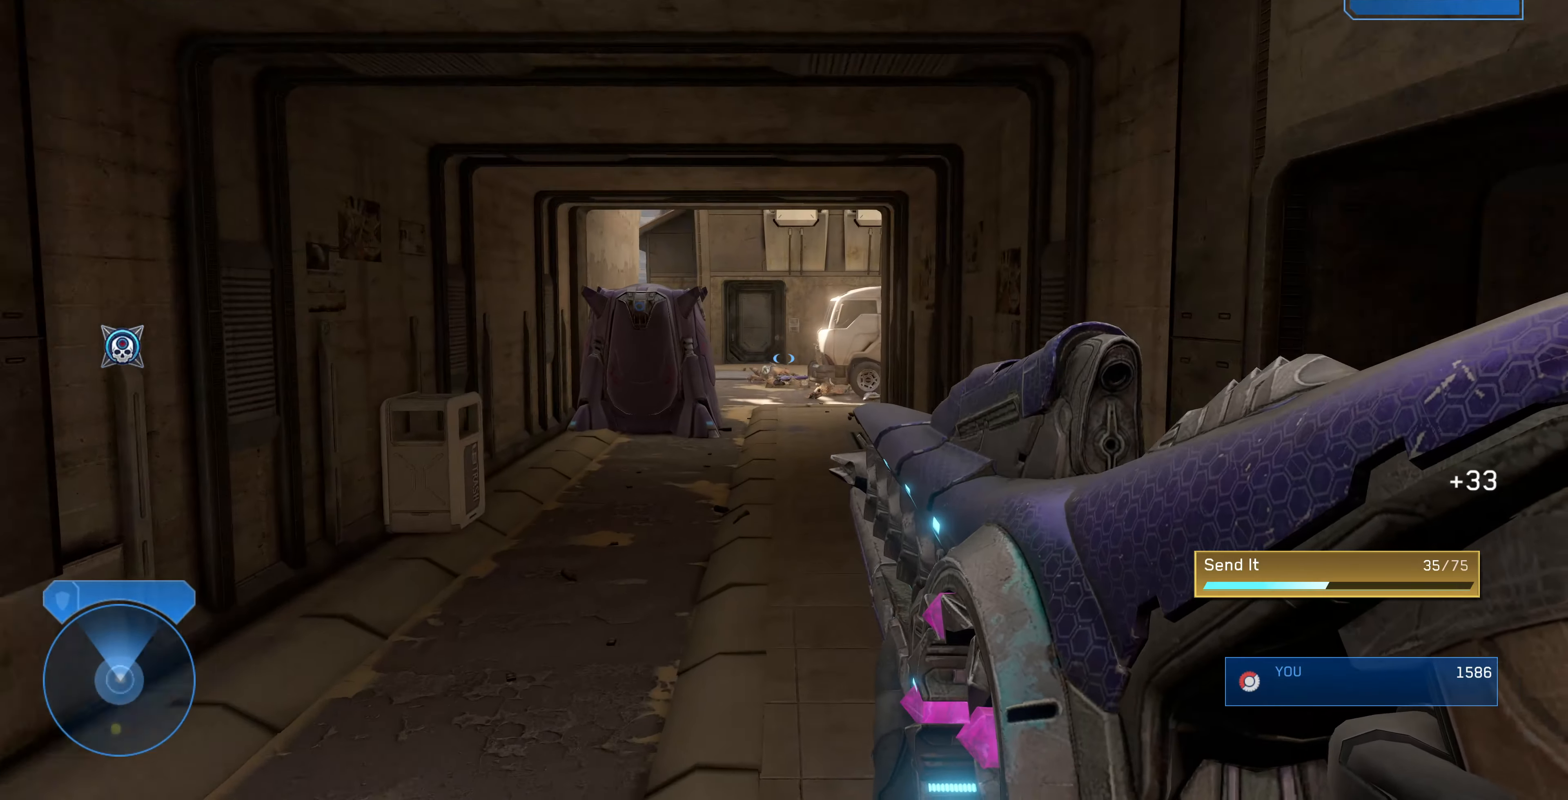
{"buttons": [], "left_stick": "up", "right_stick": "center", "events": []}
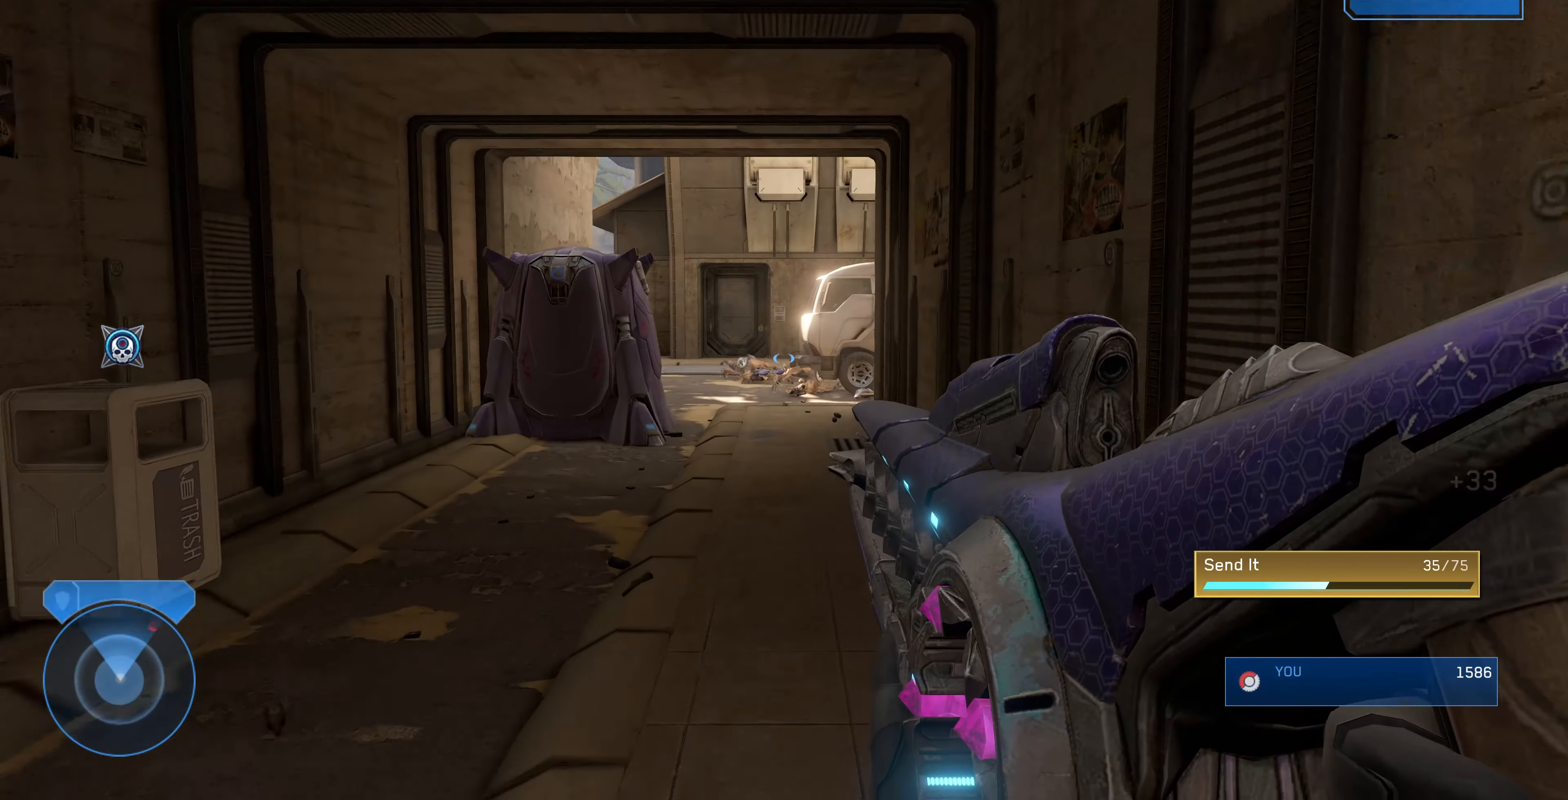
{"buttons": [], "left_stick": "up", "right_stick": "center", "events": []}
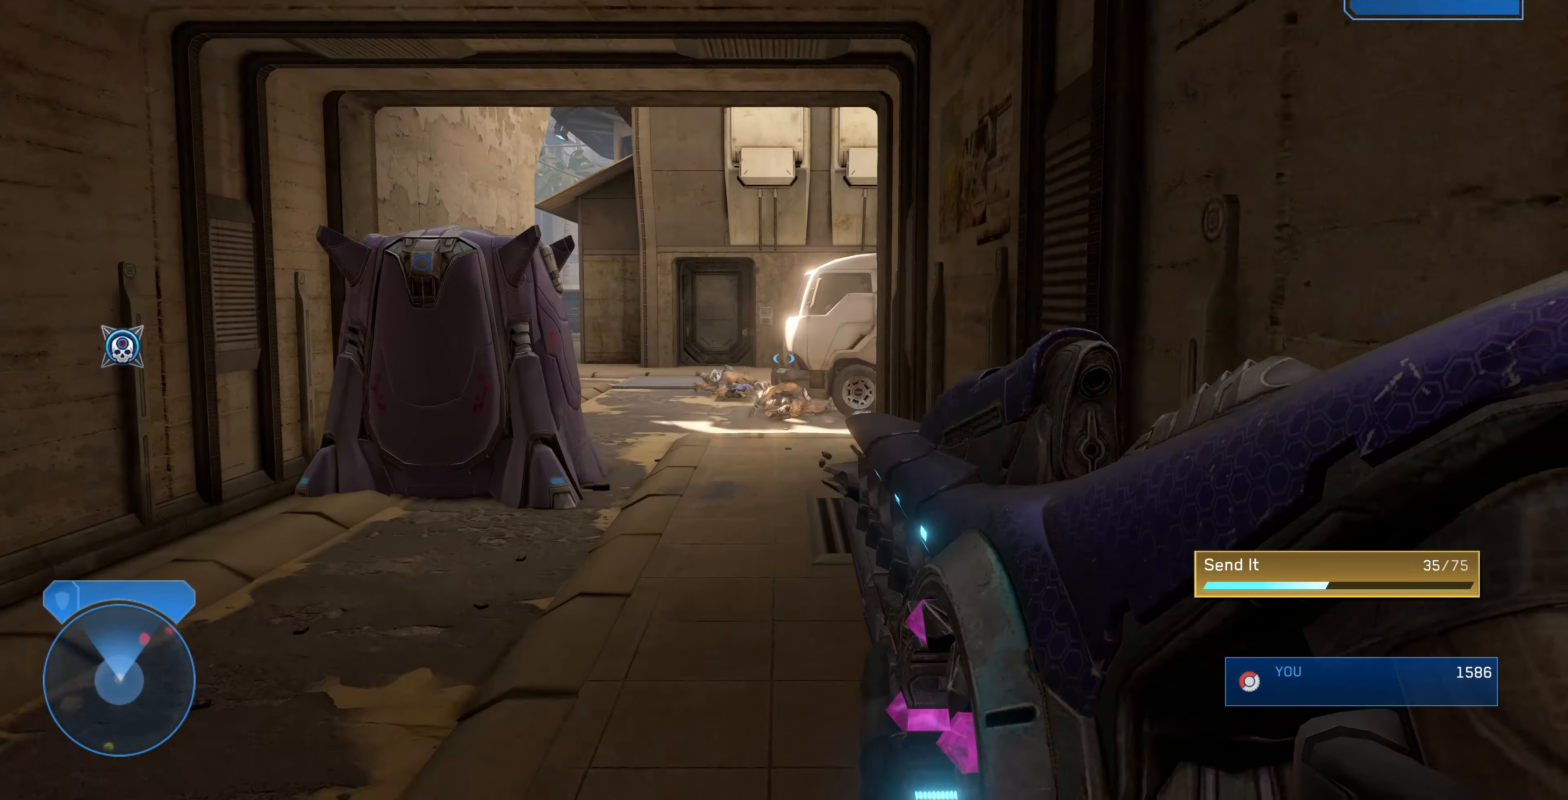
{"buttons": [], "left_stick": "up-left", "right_stick": "center", "events": [[134, "right_stick", "right"], [167, "left_stick", "up-left"], [267, "right_stick", "center"], [367, "right_stick", "right"], [500, "right_stick", "center"]]}
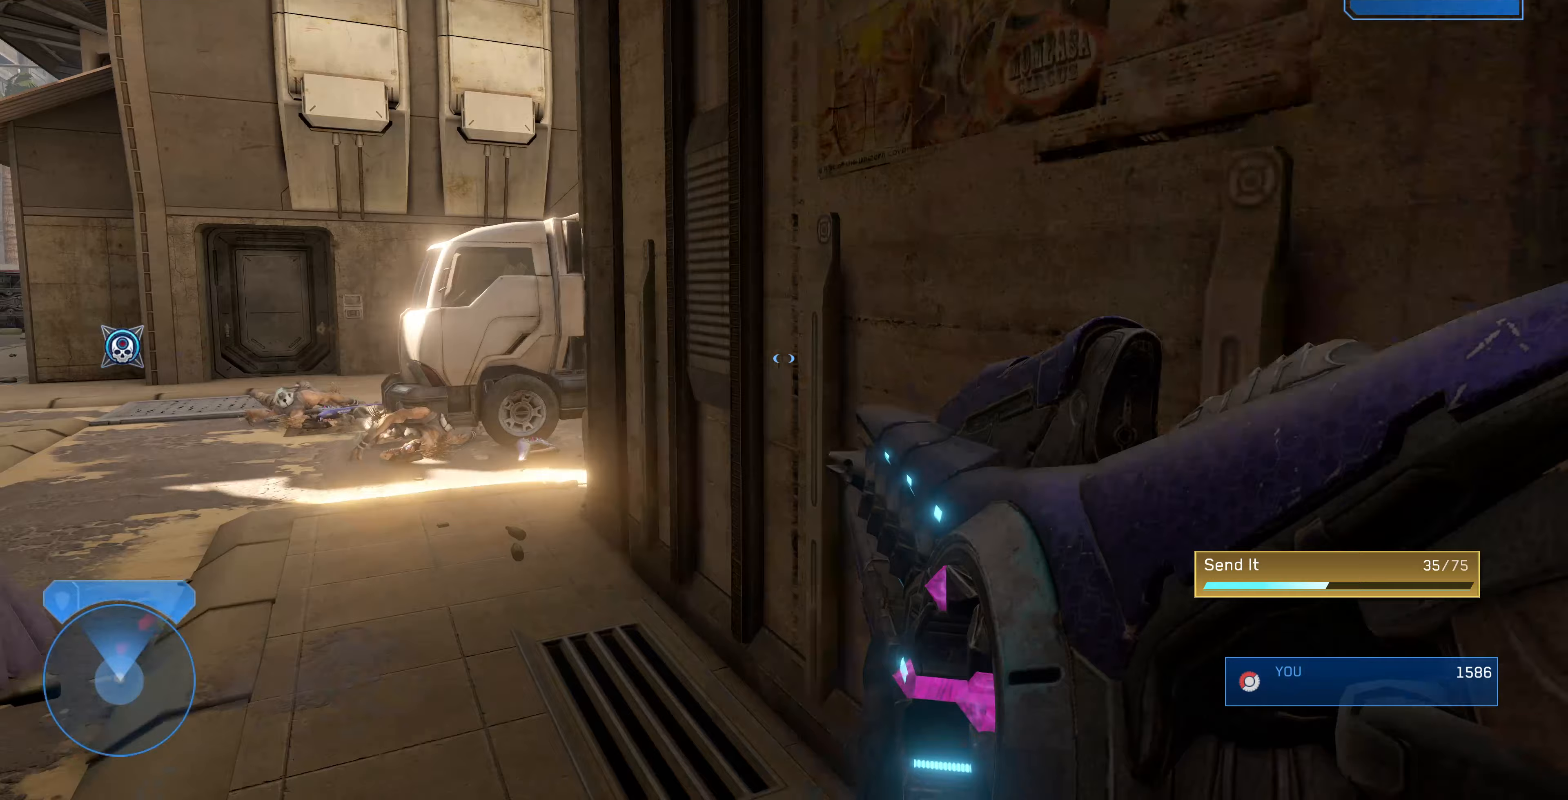
{"buttons": [], "left_stick": "up-left", "right_stick": "up-right", "events": [[133, "right_stick", "up-right"]]}
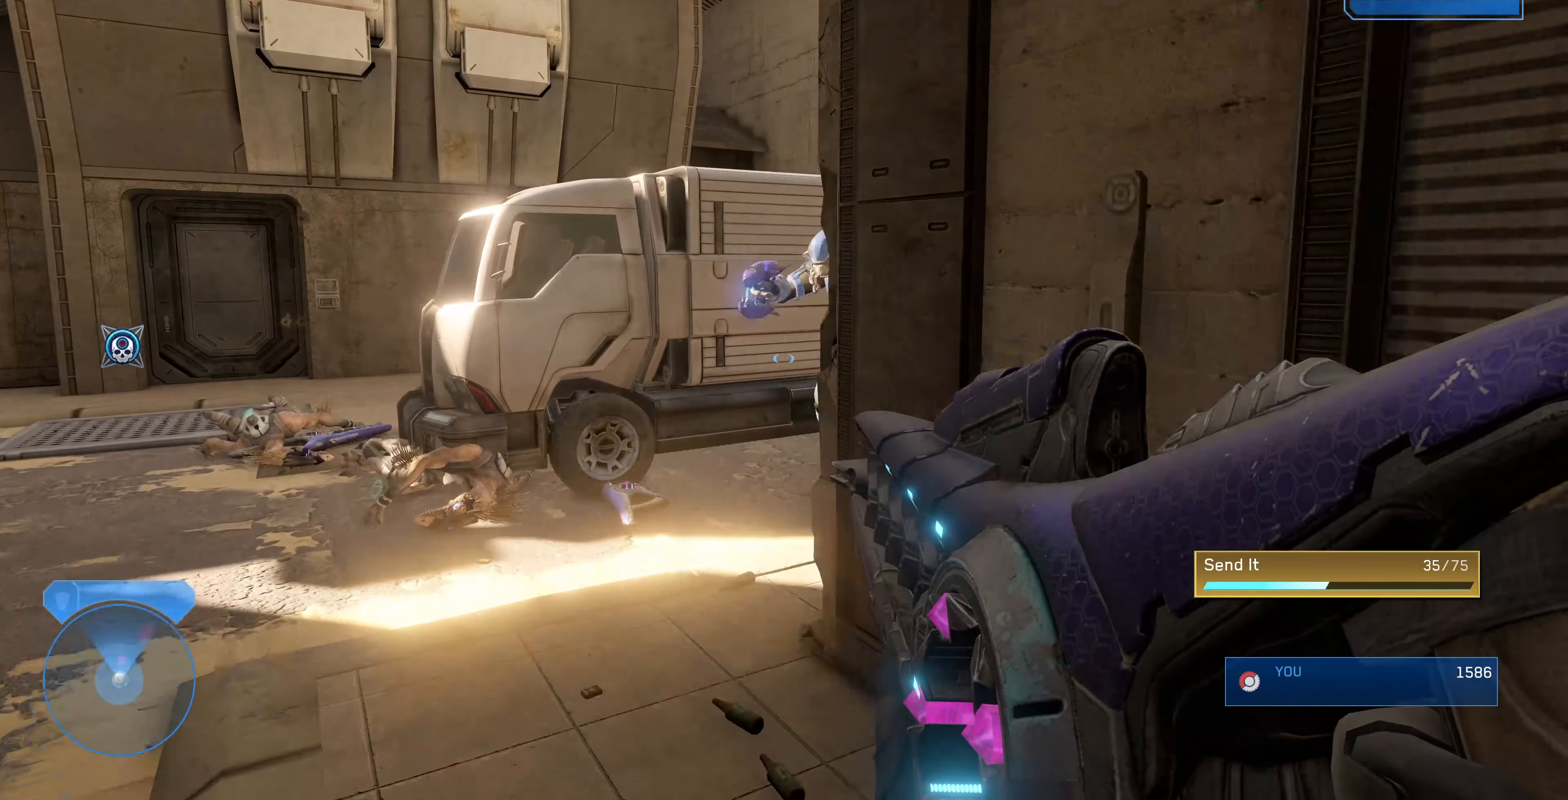
{"buttons": [], "left_stick": "center", "right_stick": "center", "events": [[200, "right_stick", "right"], [367, "R2", "down"], [500, "R2", "up"], [500, "left_stick", "center"], [500, "right_stick", "center"]]}
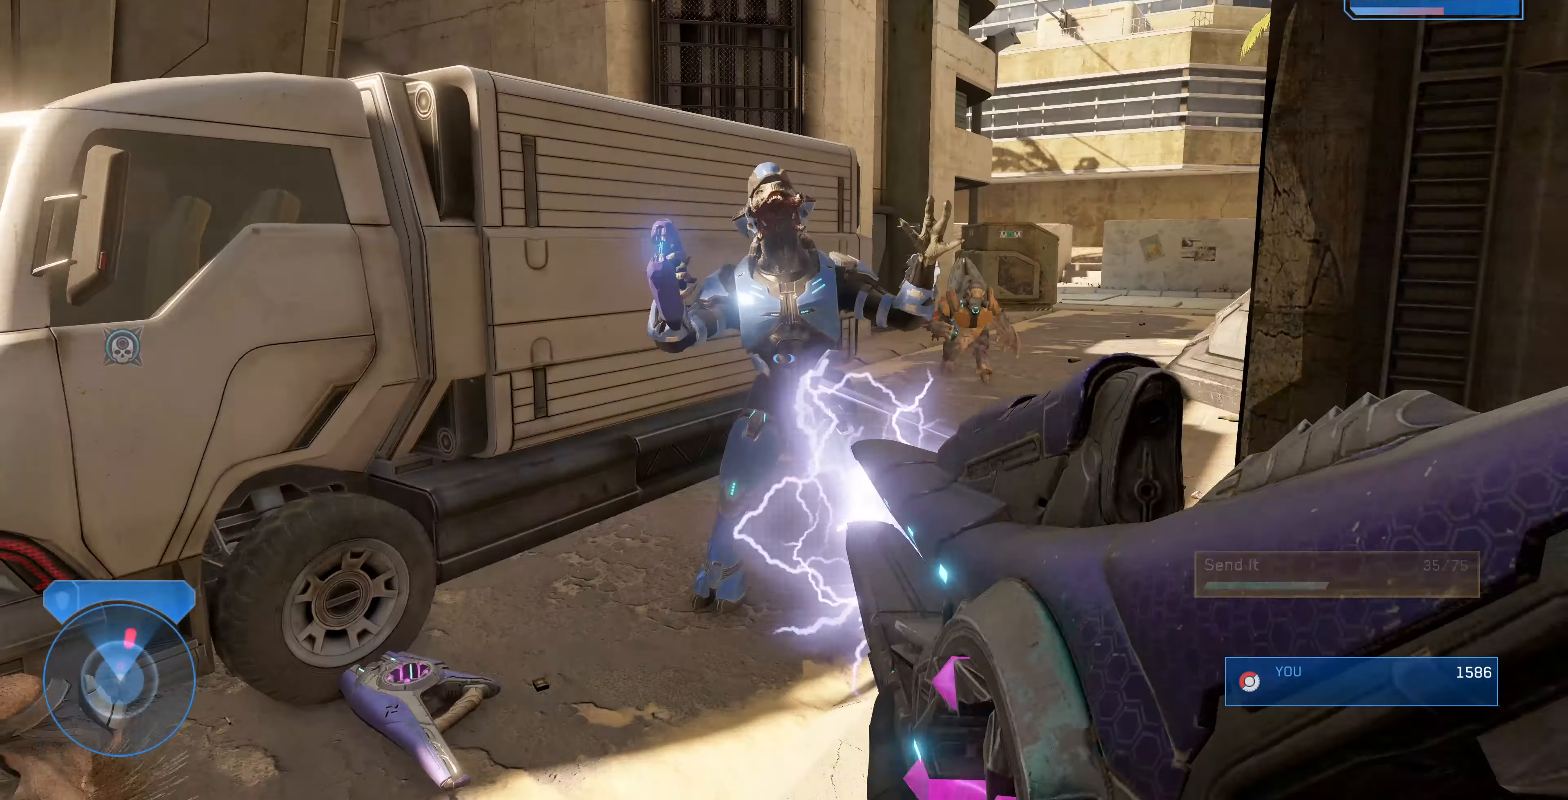
{"buttons": [], "left_stick": "up-left", "right_stick": "center", "events": [[133, "right_stick", "right"], [200, "left_stick", "left"], [267, "left_stick", "up-left"], [300, "right_stick", "center"]]}
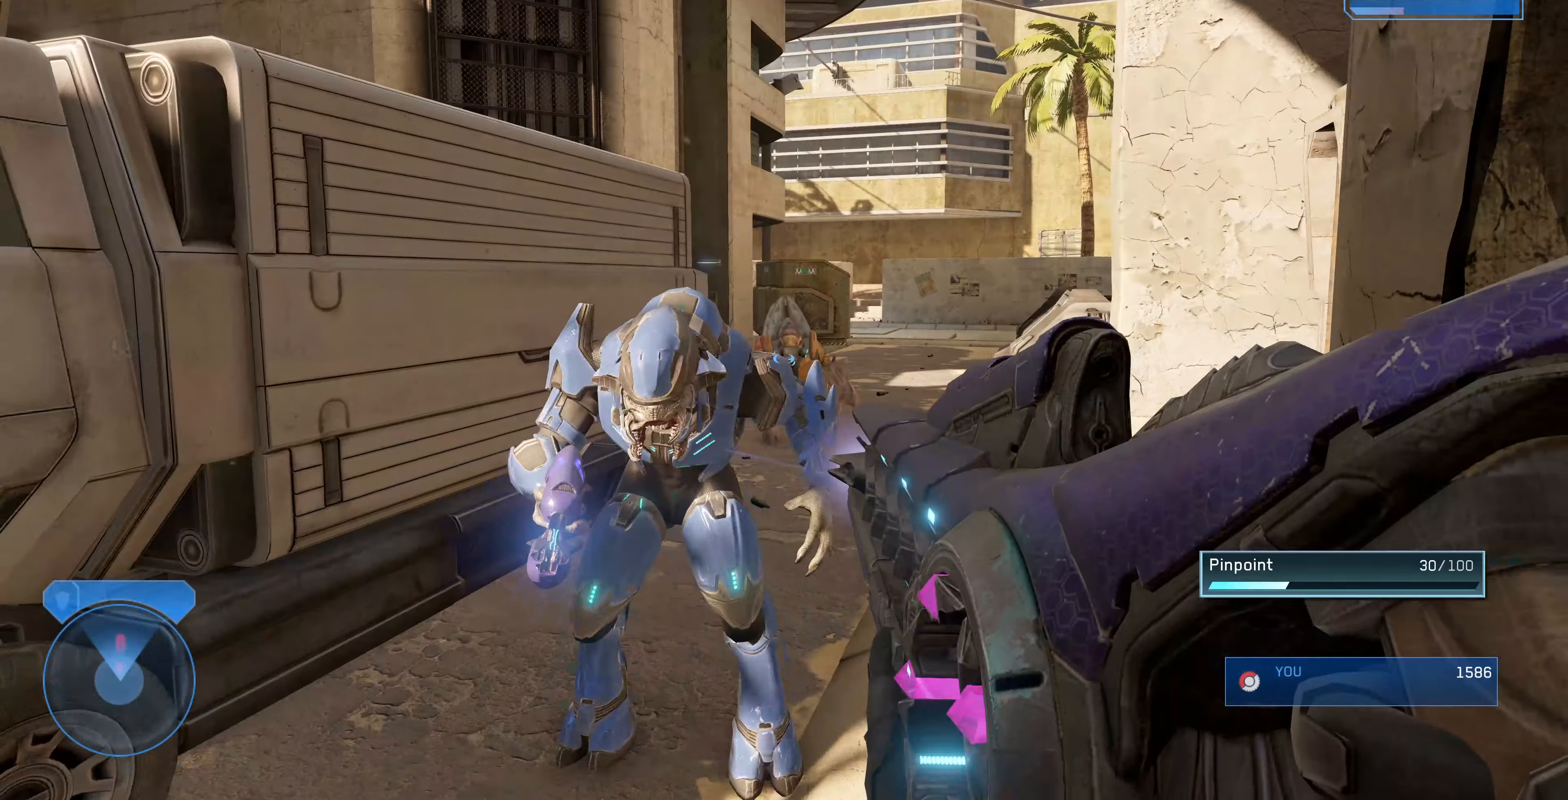
{"buttons": [], "left_stick": "center", "right_stick": "right", "events": [[33, "right_stick", "up-right"], [67, "R2", "down"], [100, "left_stick", "left"], [167, "right_stick", "center"], [267, "left_stick", "center"], [300, "R2", "up"], [500, "right_stick", "right"]]}
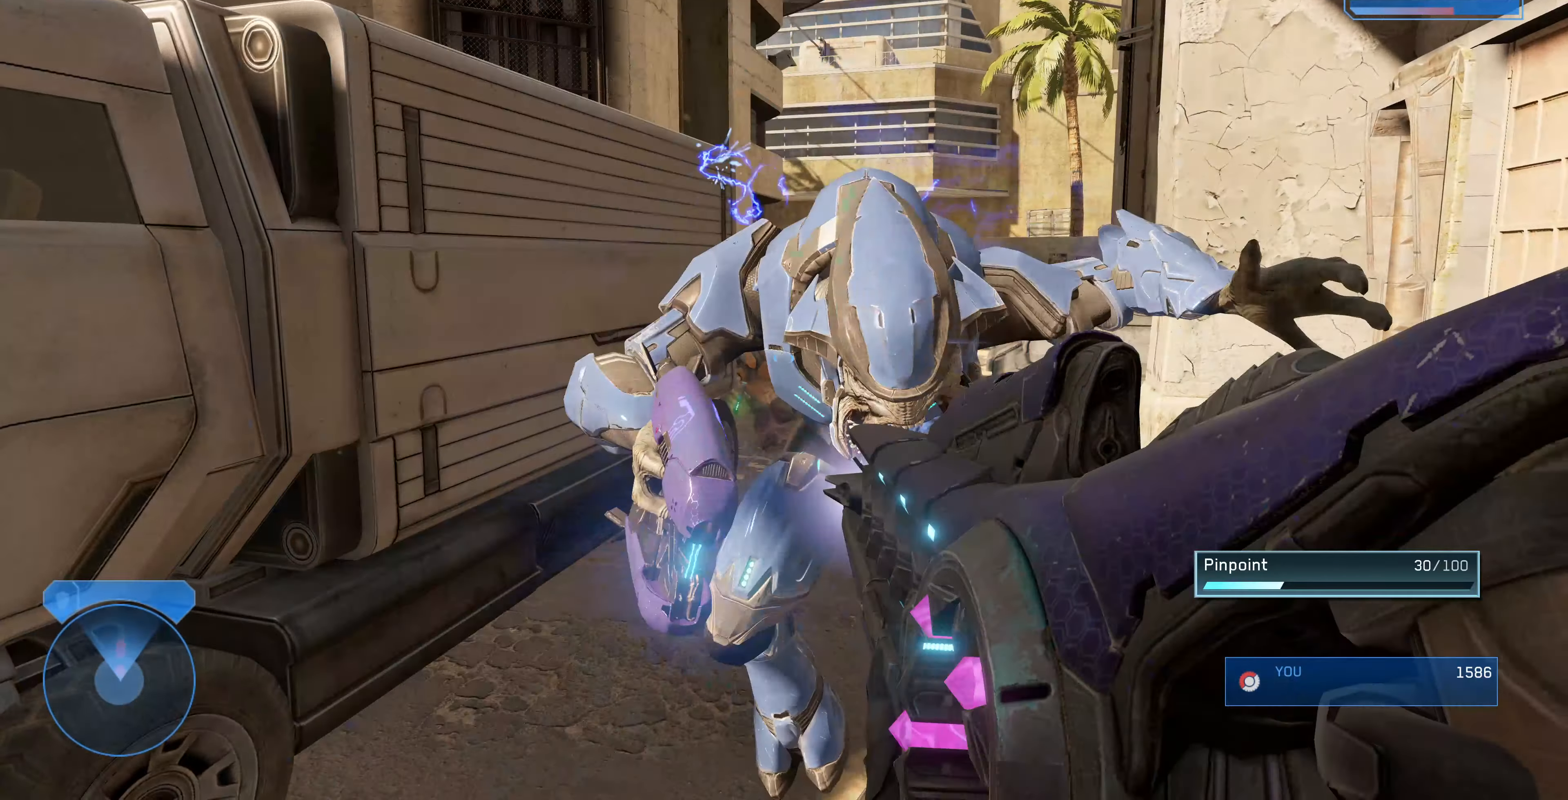
{"buttons": [], "left_stick": "center", "right_stick": "center", "events": [[133, "right_stick", "center"], [367, "R2", "down"], [500, "R2", "up"]]}
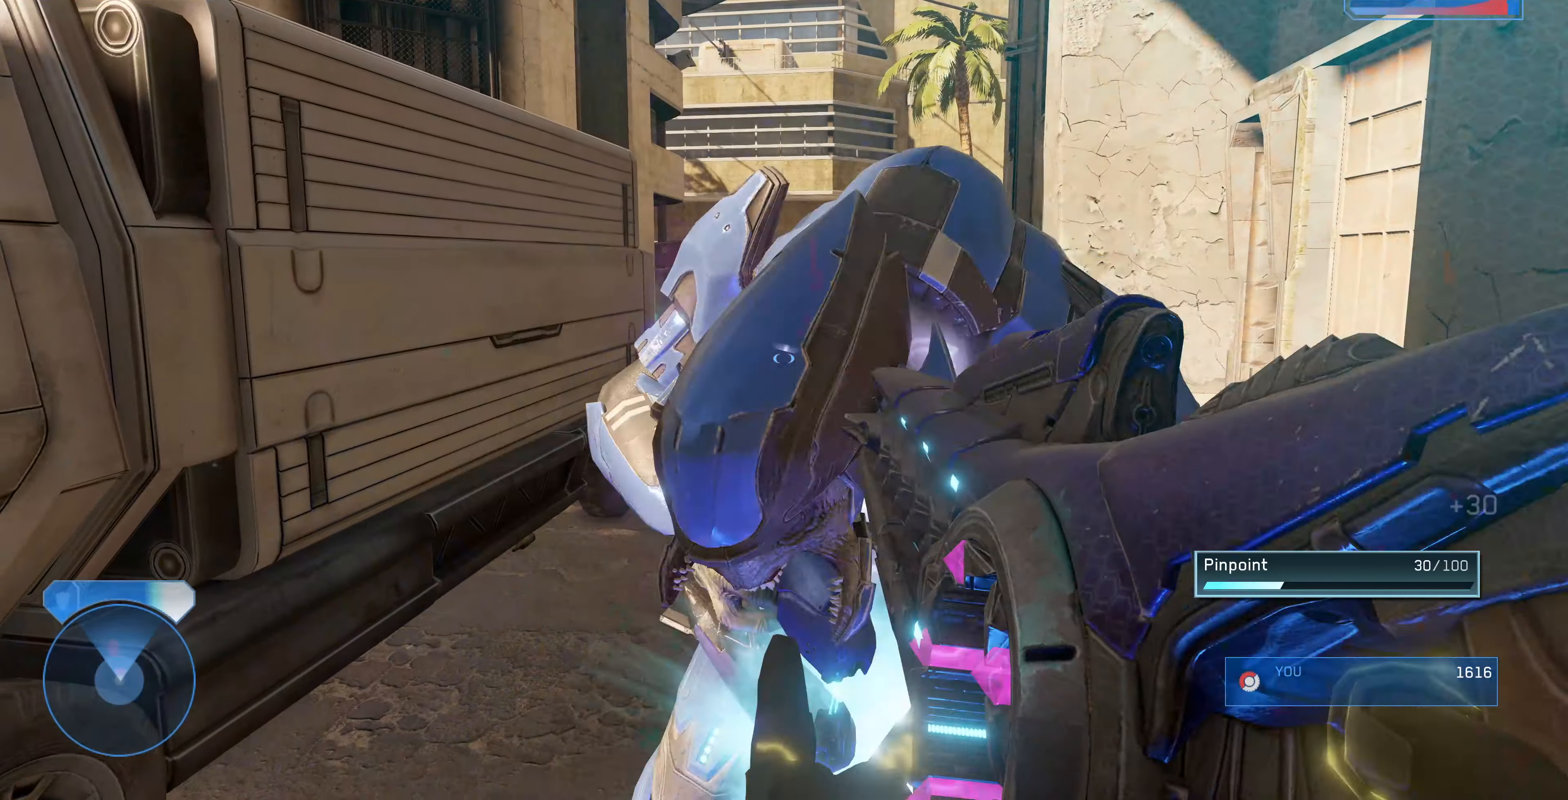
{"buttons": [], "left_stick": "down-right", "right_stick": "left", "events": [[133, "left_stick", "down-right"], [433, "right_stick", "left"]]}
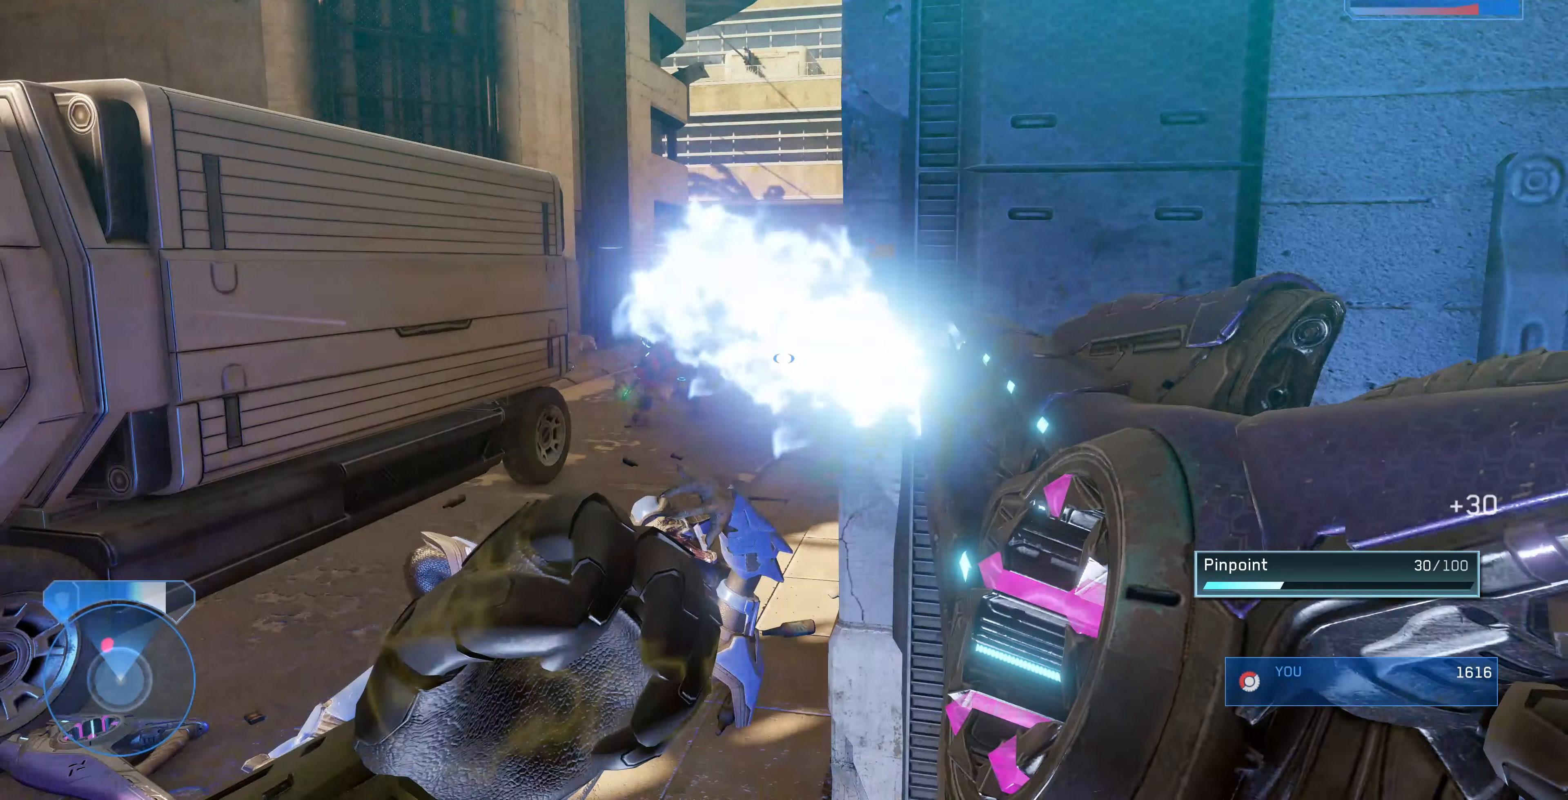
{"buttons": [], "left_stick": "right", "right_stick": "center", "events": [[133, "left_stick", "left"], [133, "right_stick", "center"], [433, "left_stick", "right"]]}
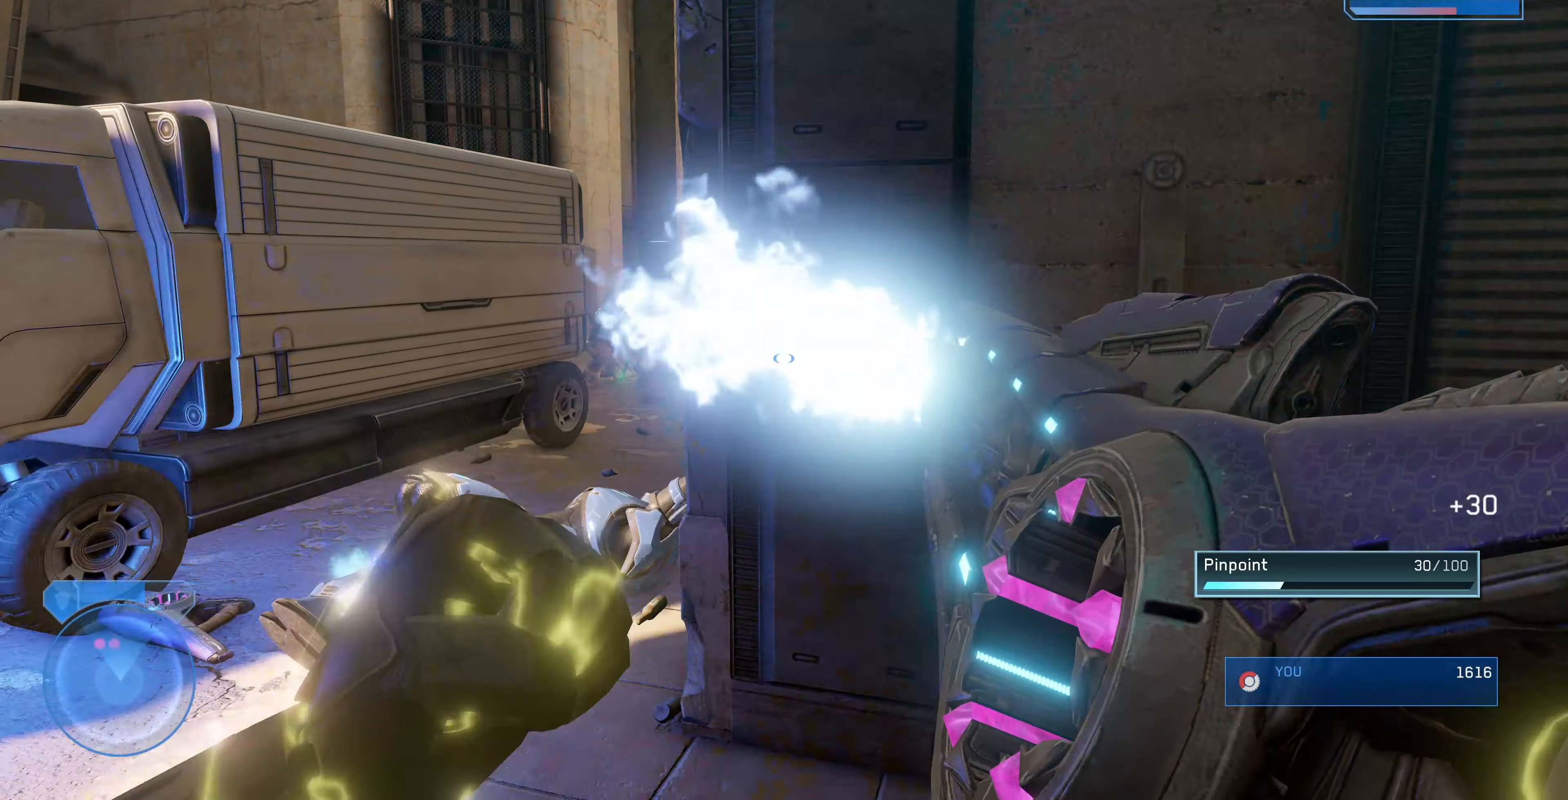
{"buttons": [], "left_stick": "center", "right_stick": "center", "events": [[67, "left_stick", "up"], [167, "left_stick", "up-left"], [500, "left_stick", "center"]]}
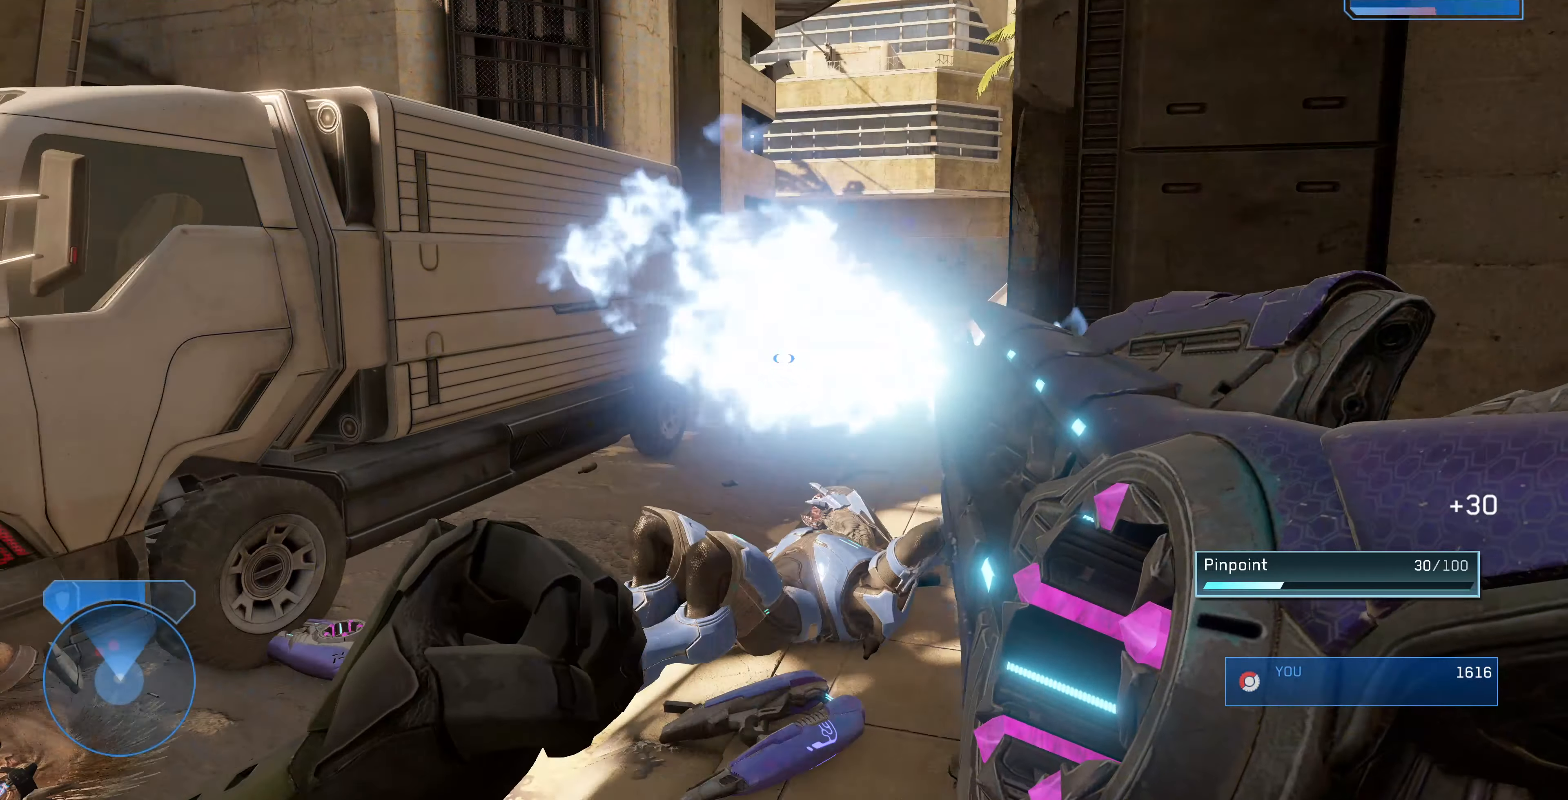
{"buttons": [], "left_stick": "center", "right_stick": "center", "events": []}
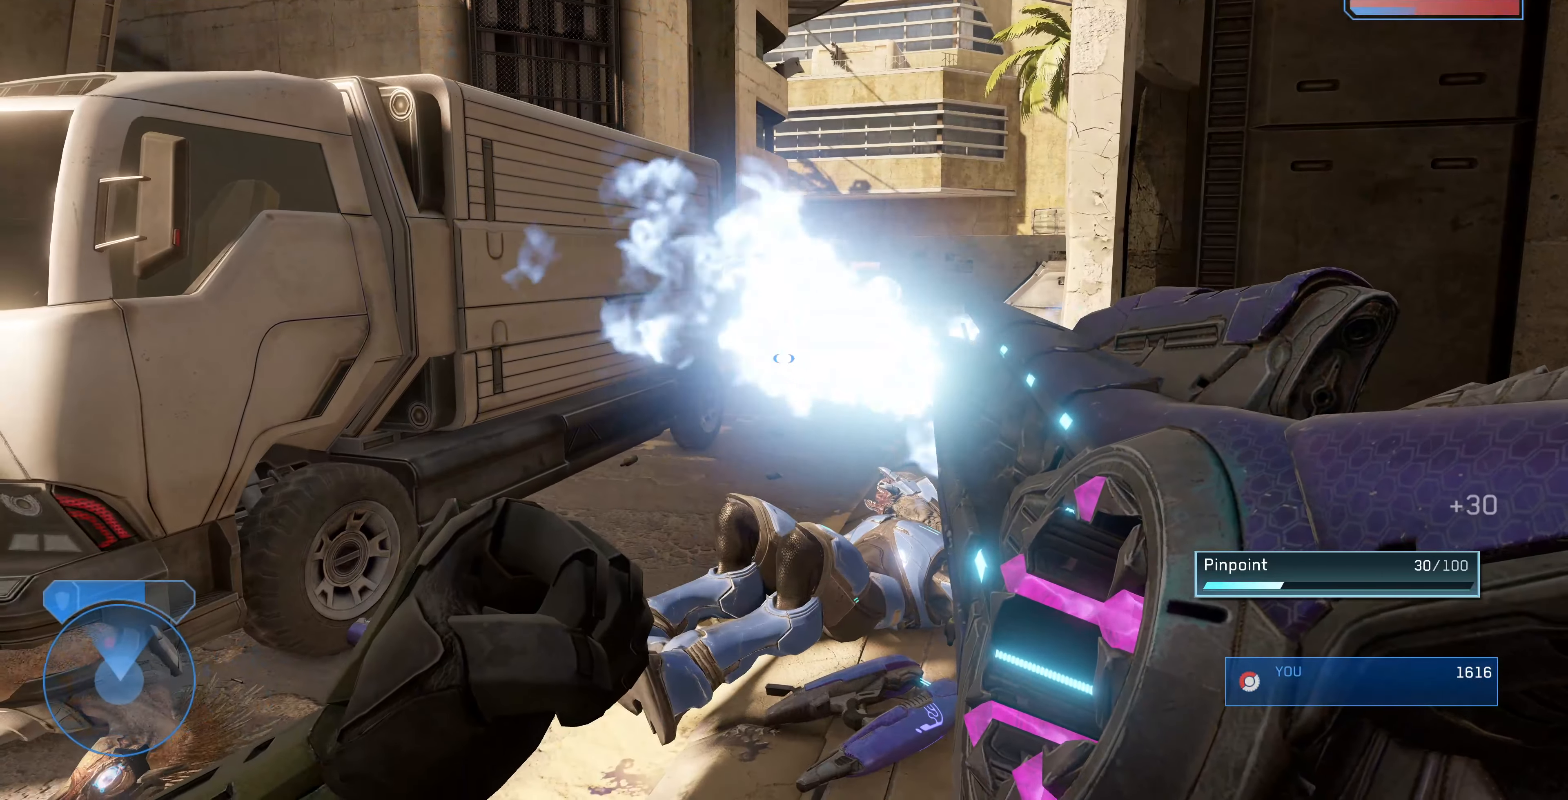
{"buttons": [], "left_stick": "left", "right_stick": "right", "events": [[300, "left_stick", "left"], [433, "right_stick", "right"]]}
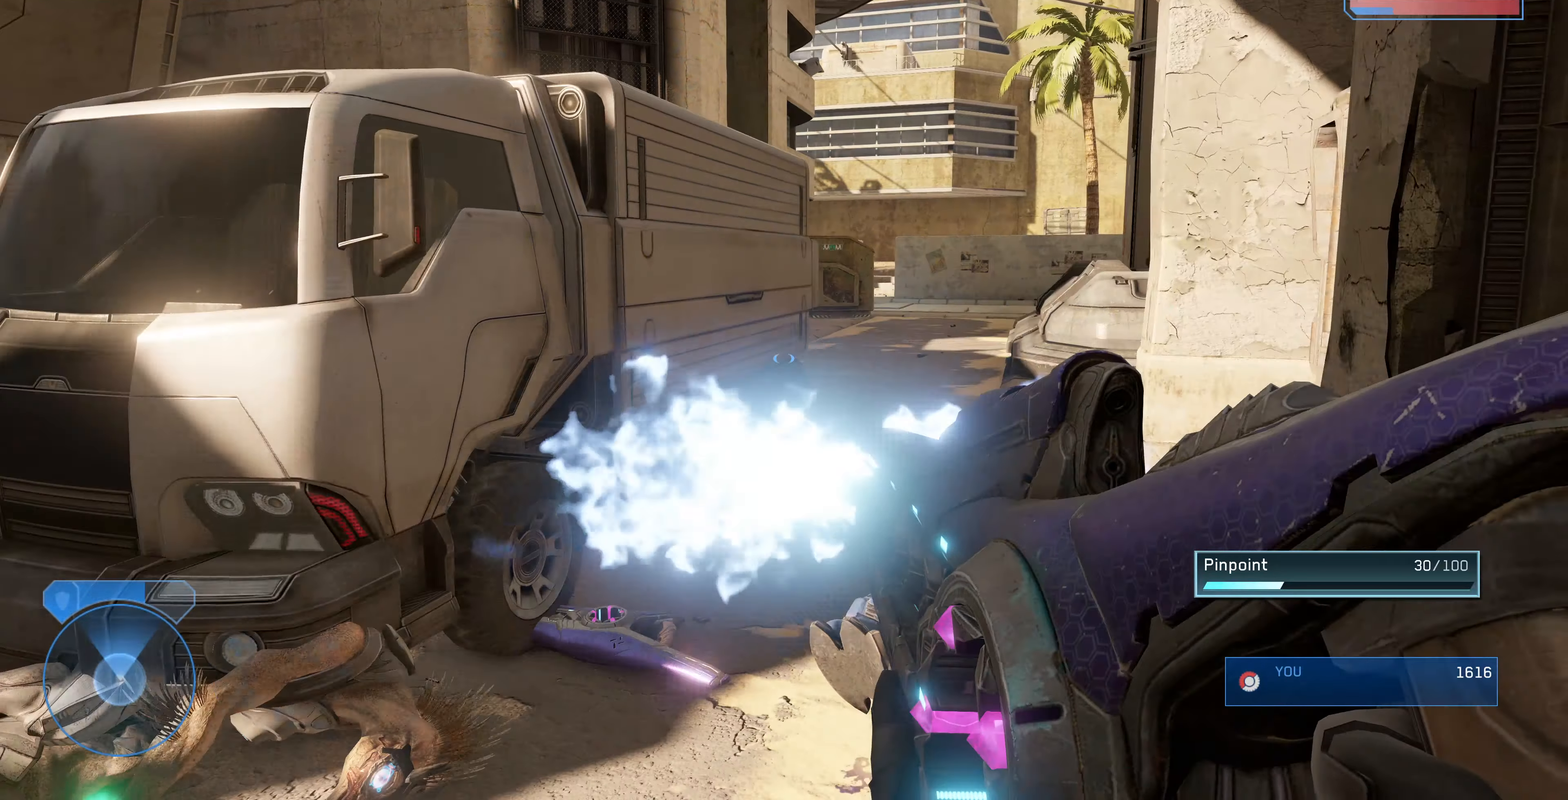
{"buttons": [], "left_stick": "left", "right_stick": "right", "events": []}
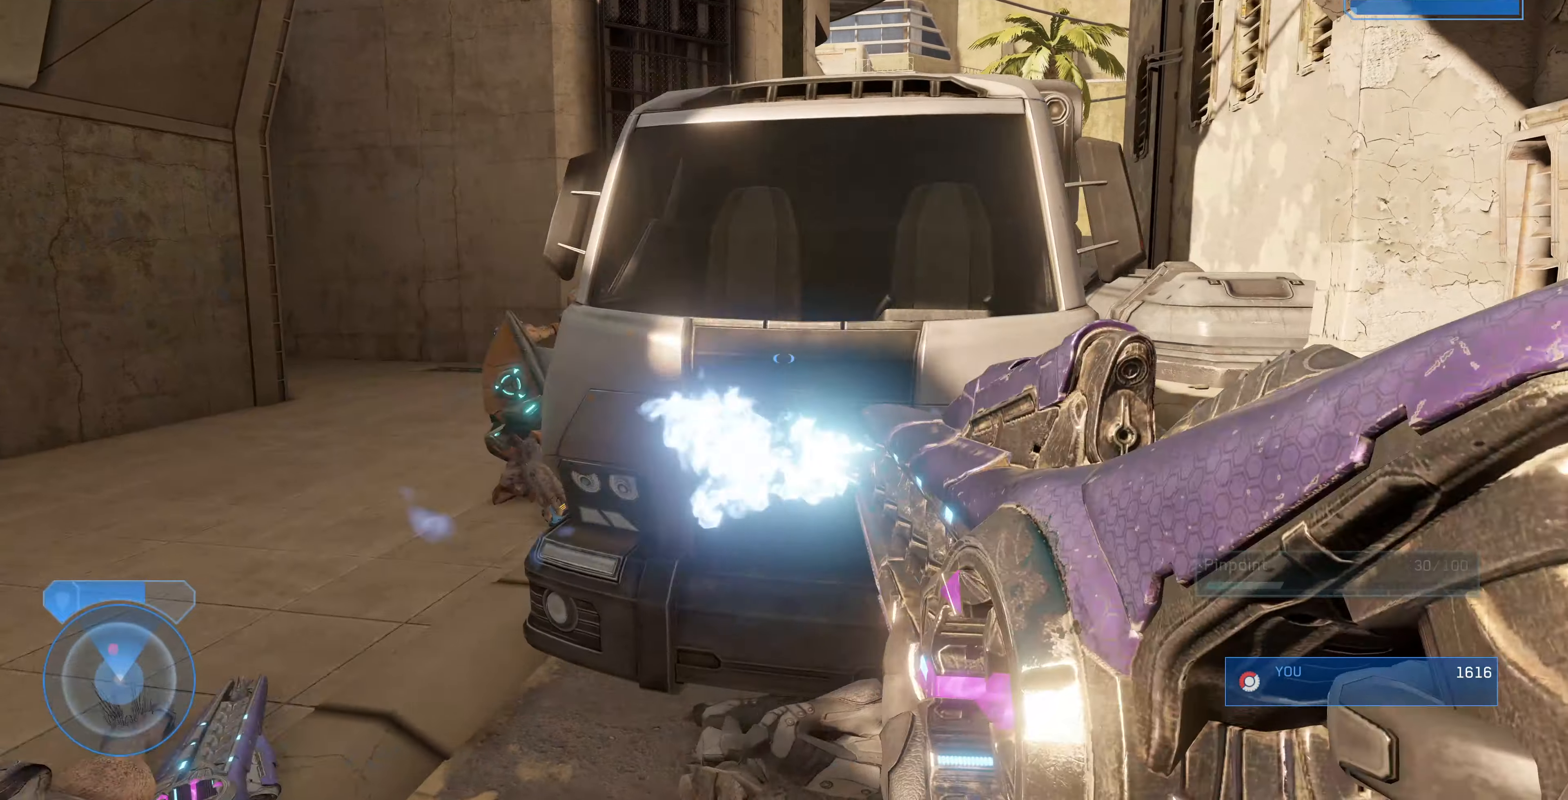
{"buttons": [], "left_stick": "left", "right_stick": "right", "events": [[400, "right_stick", "center"], [466, "right_stick", "right"]]}